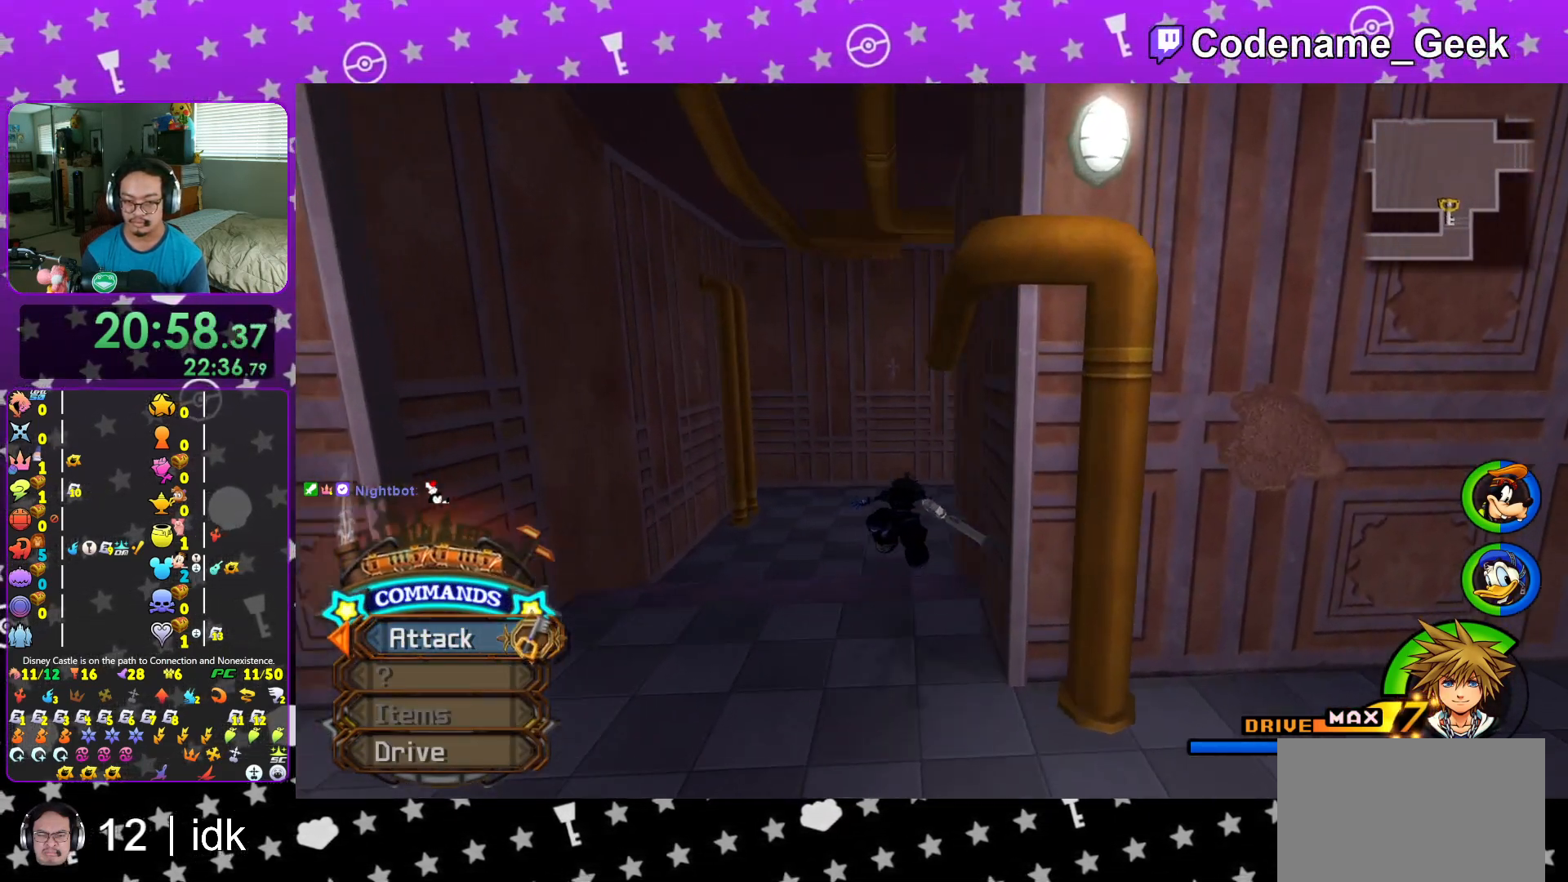
Gameplay with a controller (Nintendo layout); each line is a JSON object with the inputs held at the frame after it. "events" lists button and stick changes between this image and that frame as [ms after this image, input, new state], when the widget could be followed in between. Not read: L3 R3.
{"buttons": ["Y"], "left_stick": "up-right", "right_stick": "right", "events": [[33, "left_stick", "up"], [217, "right_stick", "right"], [417, "left_stick", "up-right"]]}
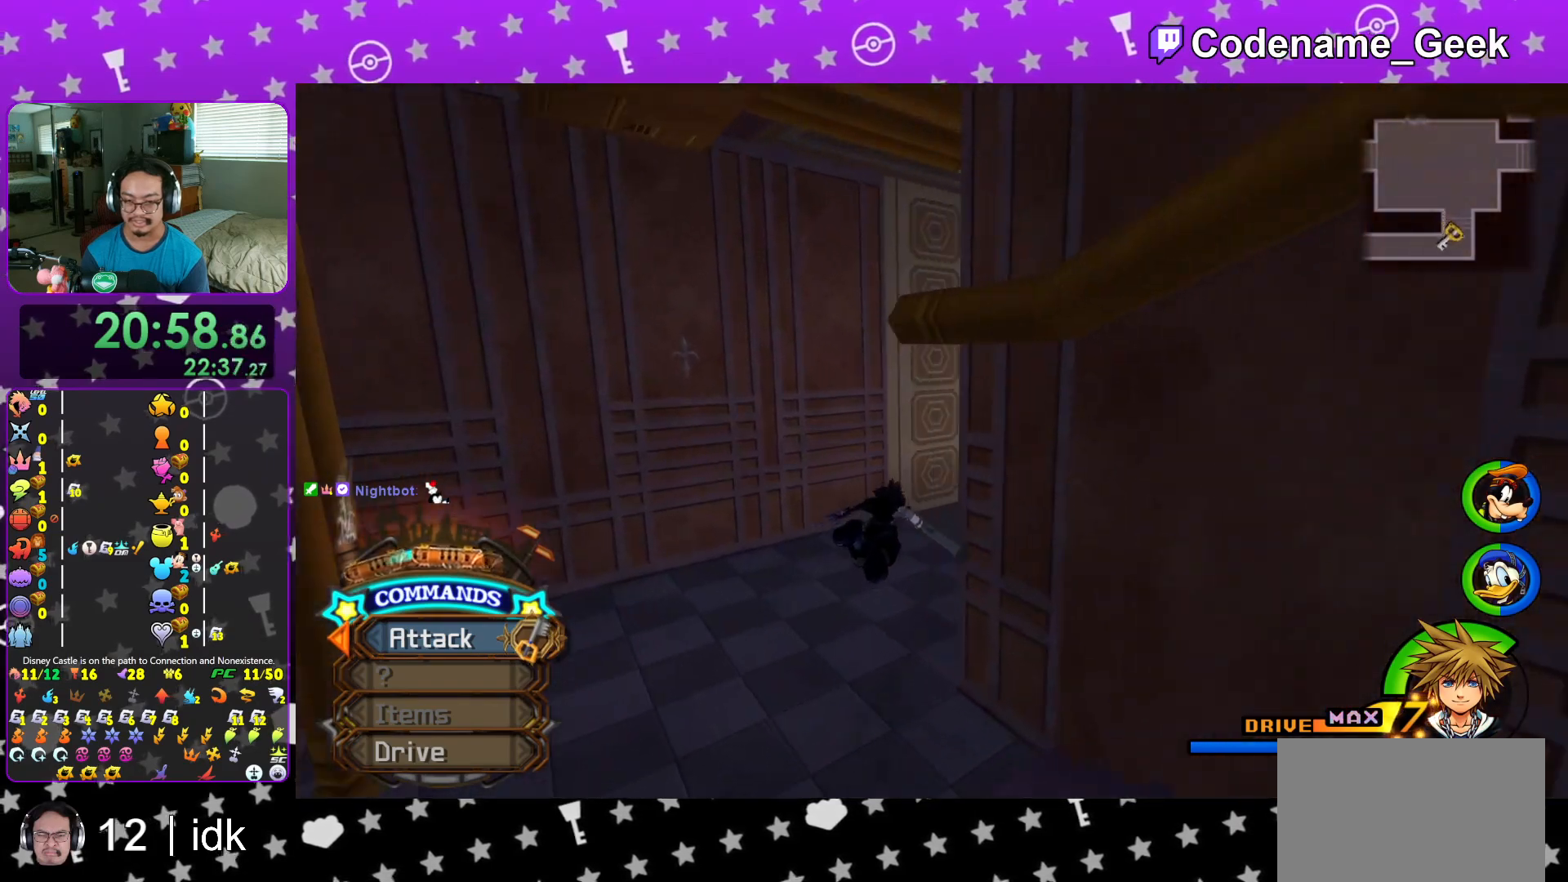
{"buttons": ["Y"], "left_stick": "up-right", "right_stick": "center", "events": [[101, "right_stick", "center"]]}
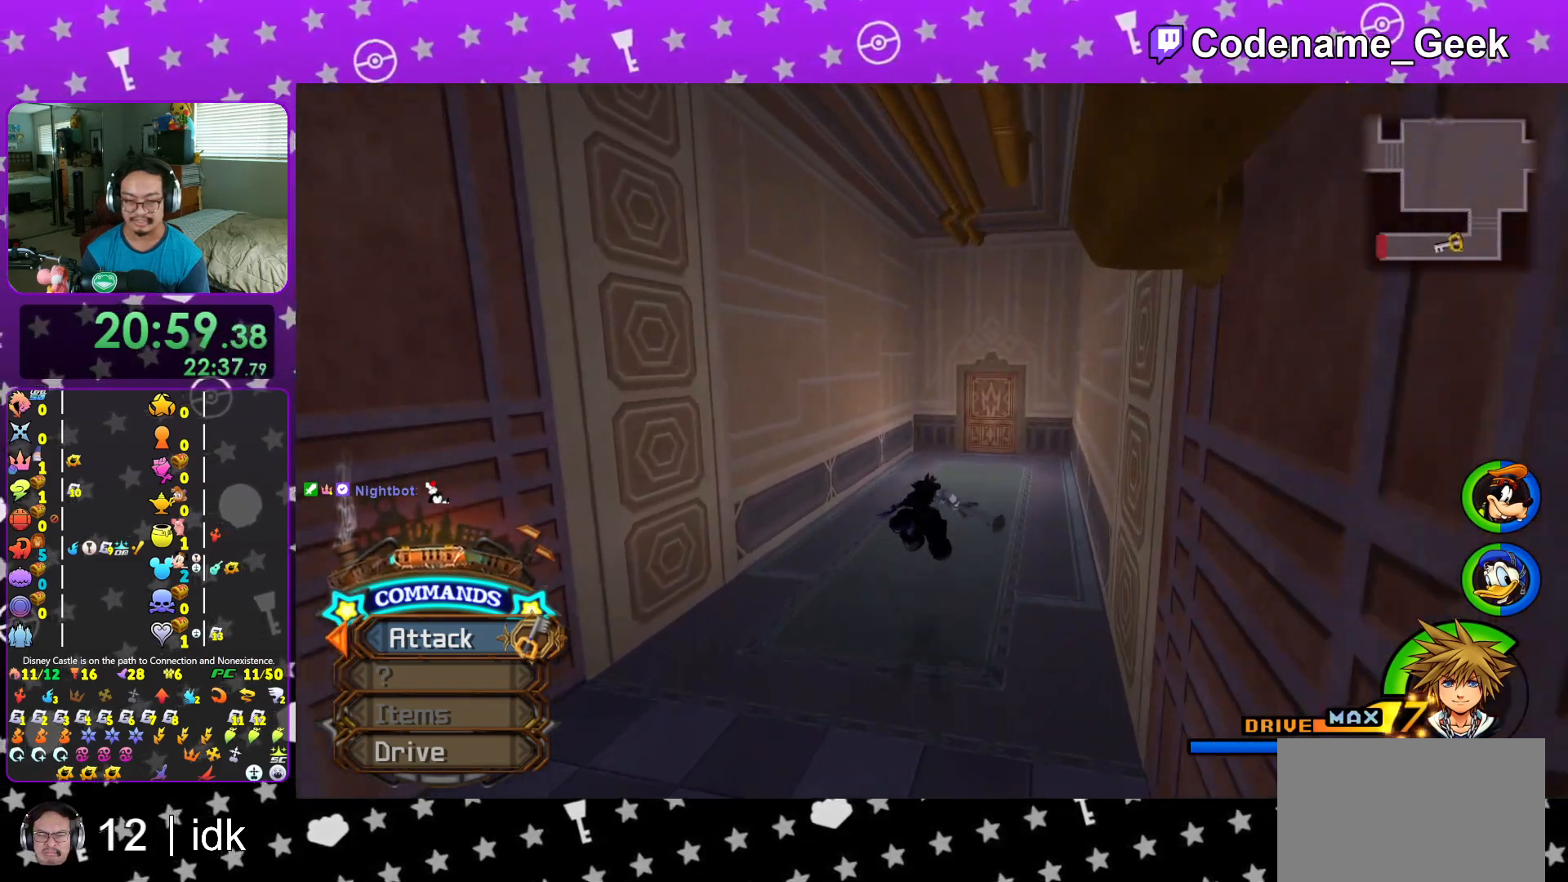
{"buttons": ["Y"], "left_stick": "up", "right_stick": "center", "events": [[167, "right_stick", "right"], [250, "right_stick", "center"], [367, "left_stick", "up"]]}
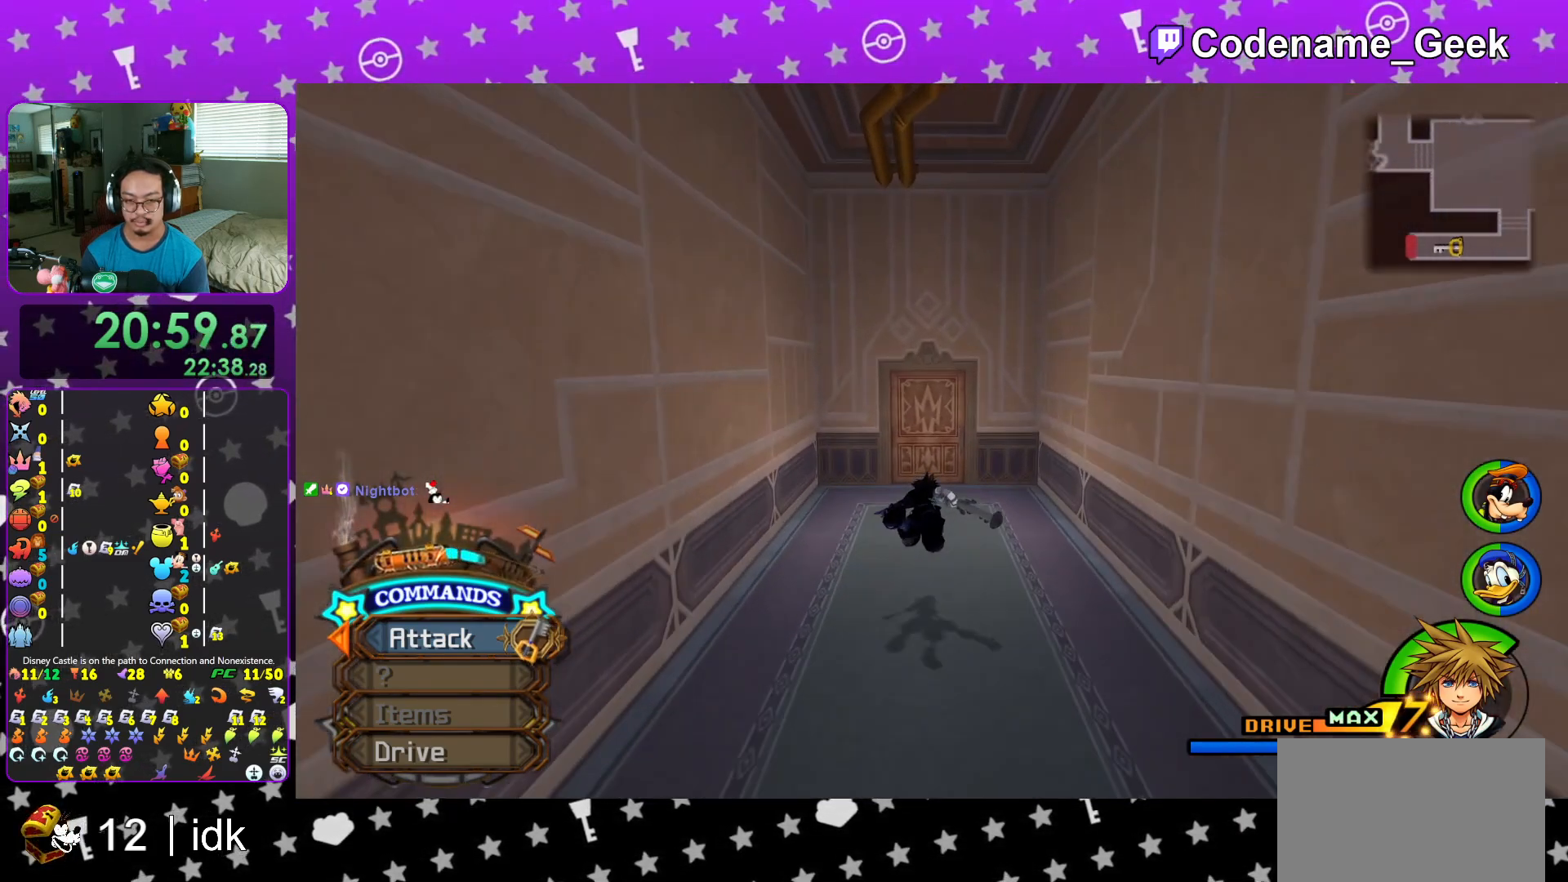
{"buttons": ["Y"], "left_stick": "up", "right_stick": "center", "events": [[251, "right_stick", "down-left"], [367, "right_stick", "center"]]}
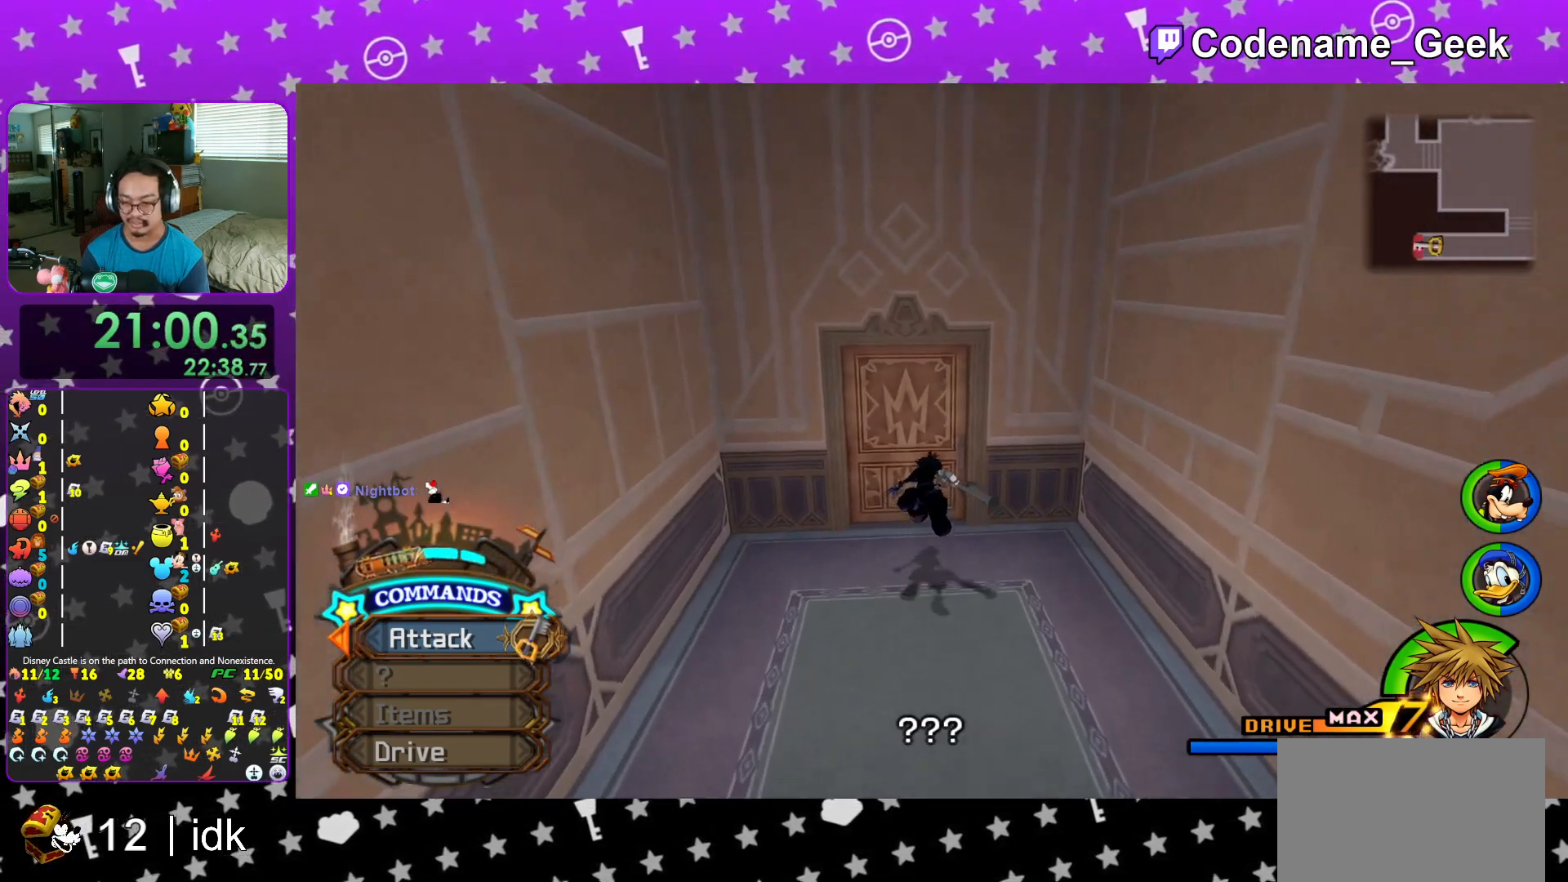
{"buttons": [], "left_stick": "up-left", "right_stick": "center", "events": [[117, "left_stick", "up-left"], [200, "Y", "up"], [284, "L1", "down"], [350, "L1", "up"]]}
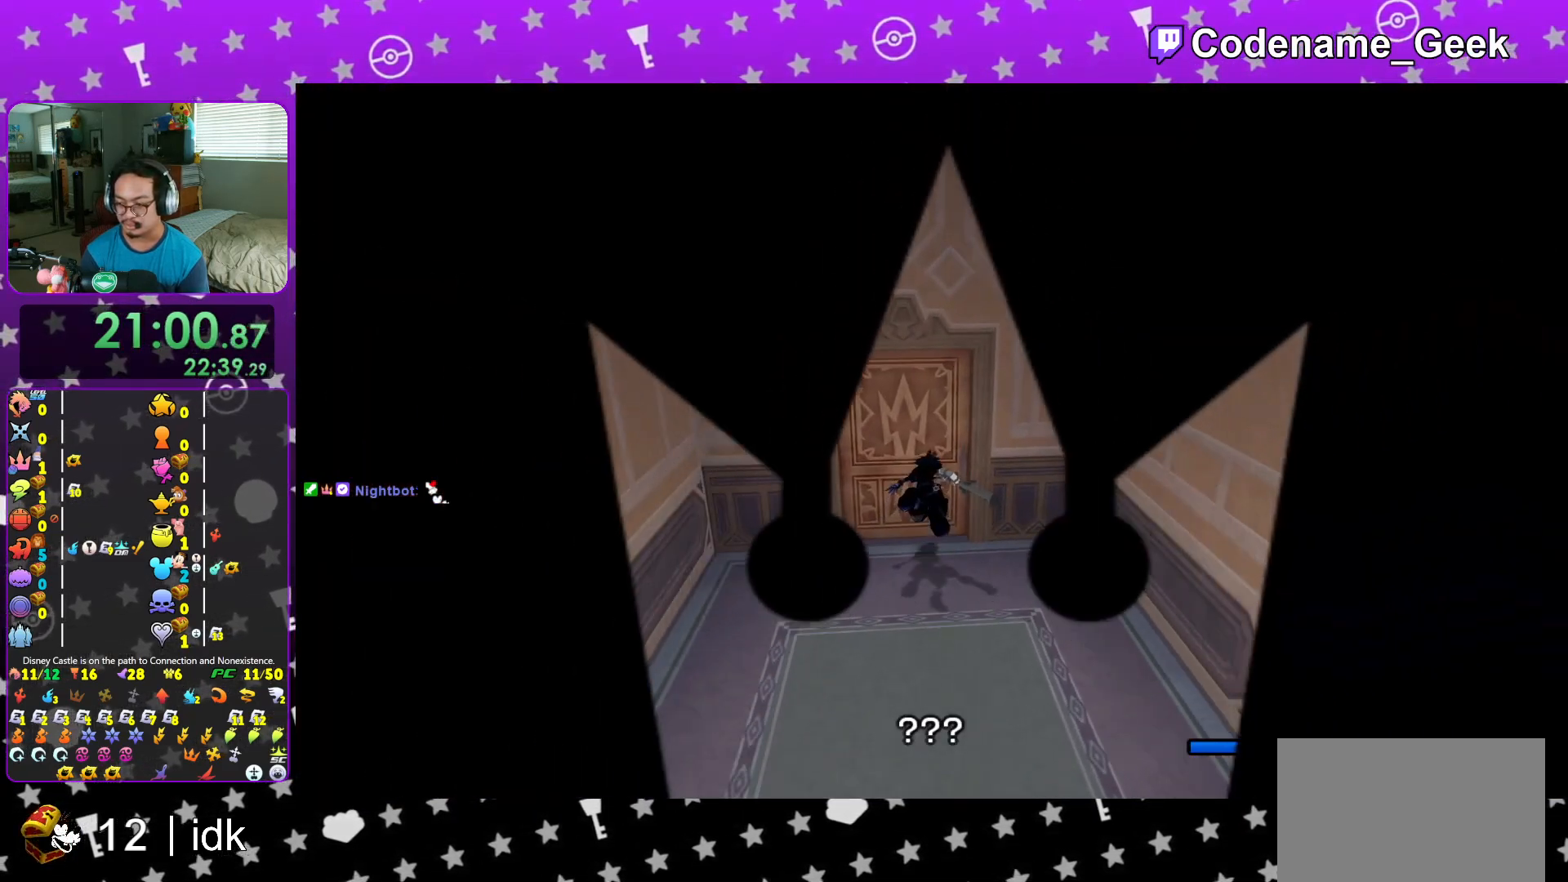
{"buttons": ["B"], "left_stick": "up-left", "right_stick": "center", "events": [[484, "B", "down"]]}
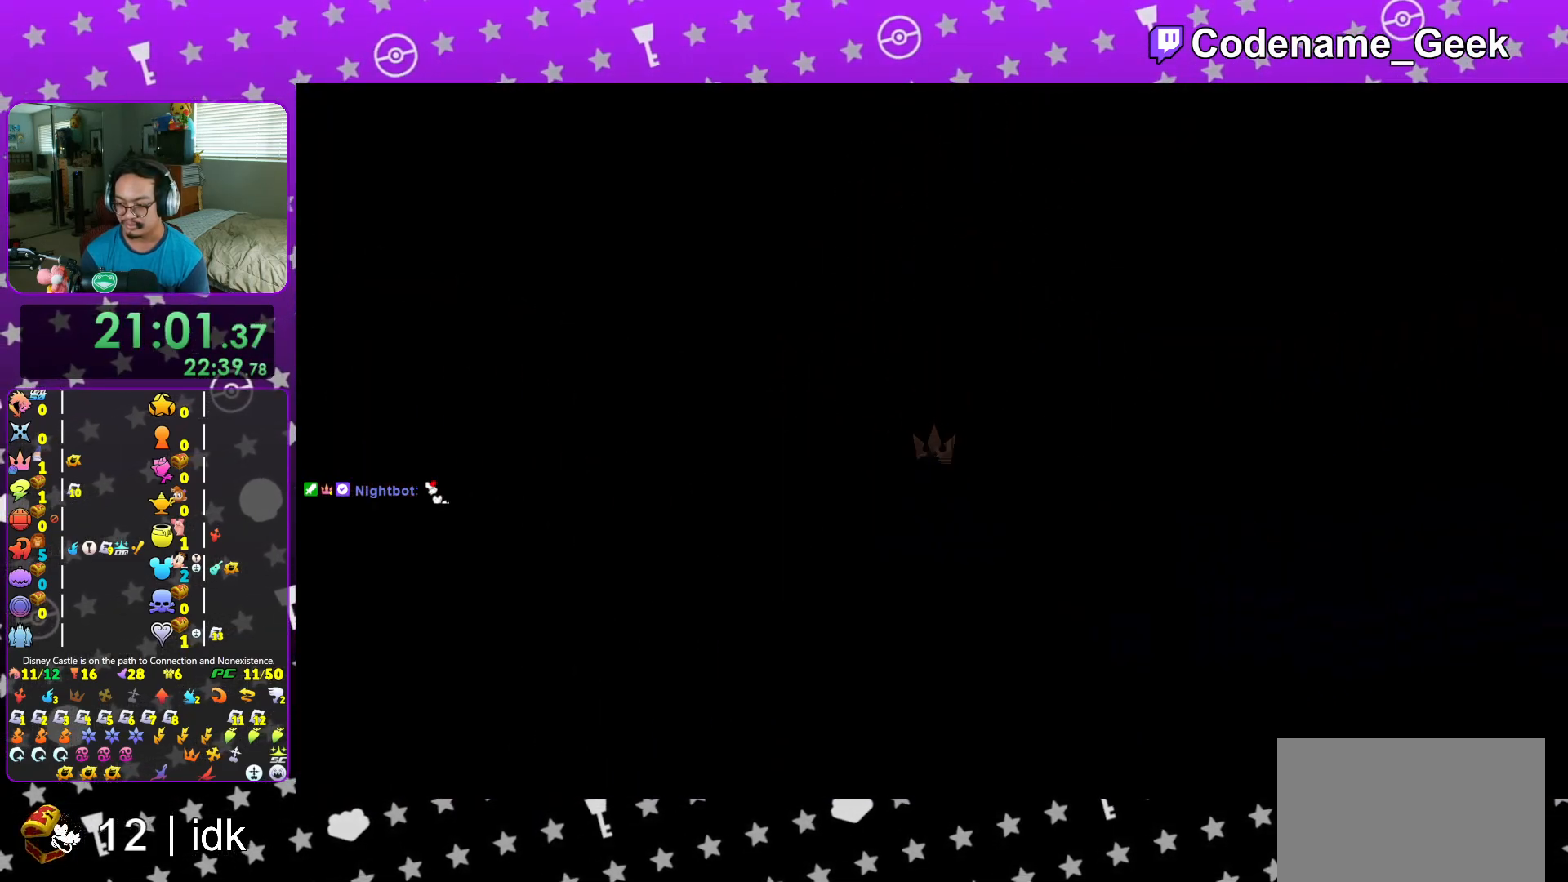
{"buttons": ["B"], "left_stick": "up-left", "right_stick": "center", "events": [[67, "B", "up"], [150, "B", "down"], [250, "B", "up"], [334, "B", "down"], [434, "B", "up"], [500, "B", "down"]]}
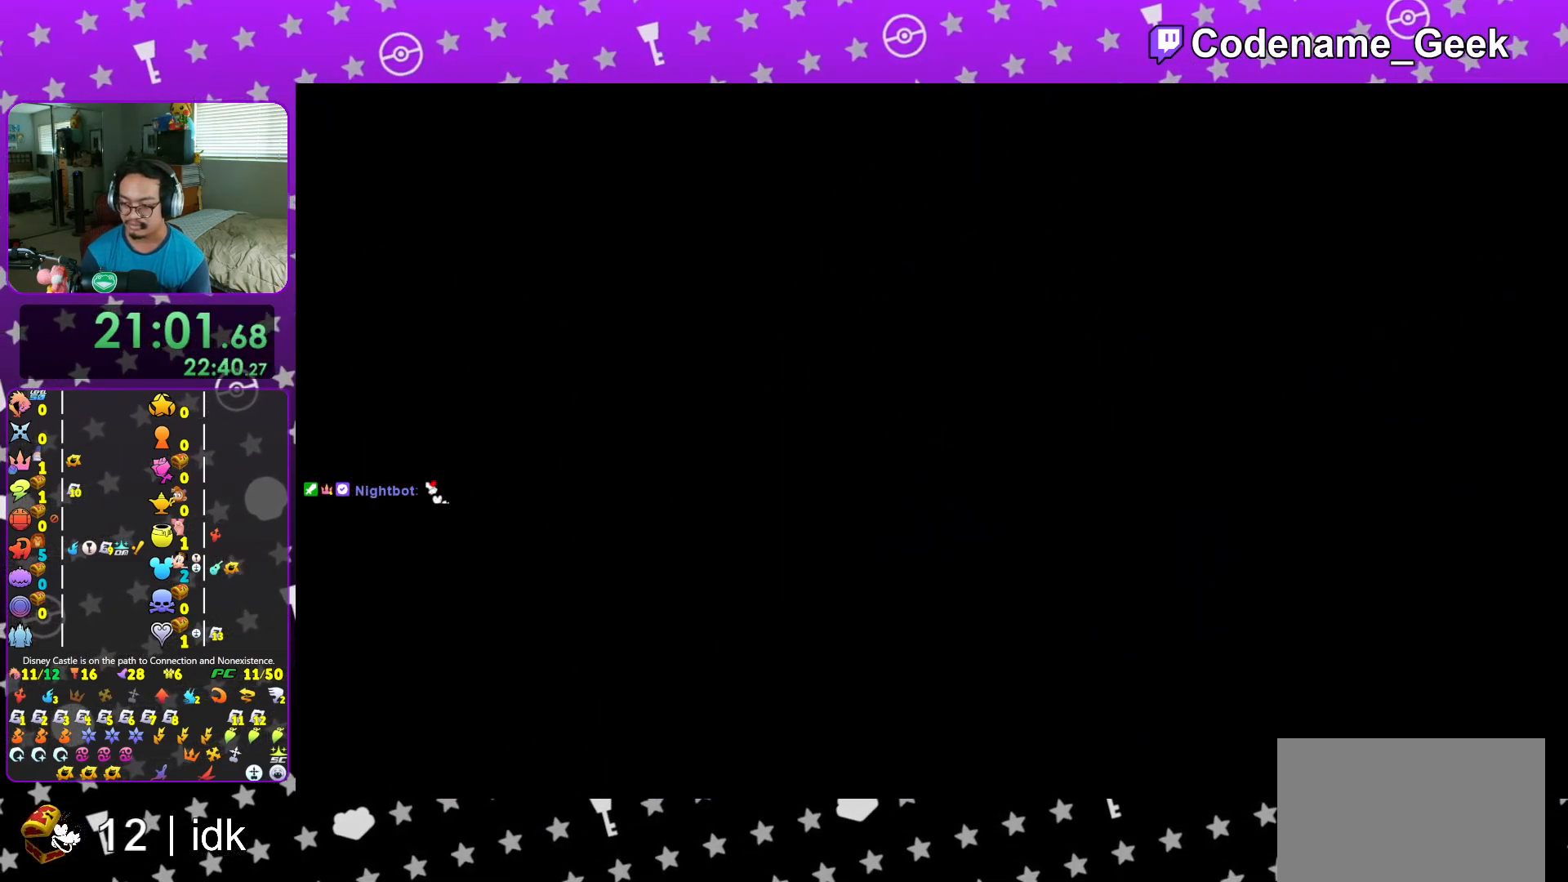
{"buttons": [], "left_stick": "center", "right_stick": "center", "events": [[101, "B", "up"], [184, "B", "down"], [267, "B", "up"], [351, "B", "down"], [351, "left_stick", "center"], [418, "B", "up"]]}
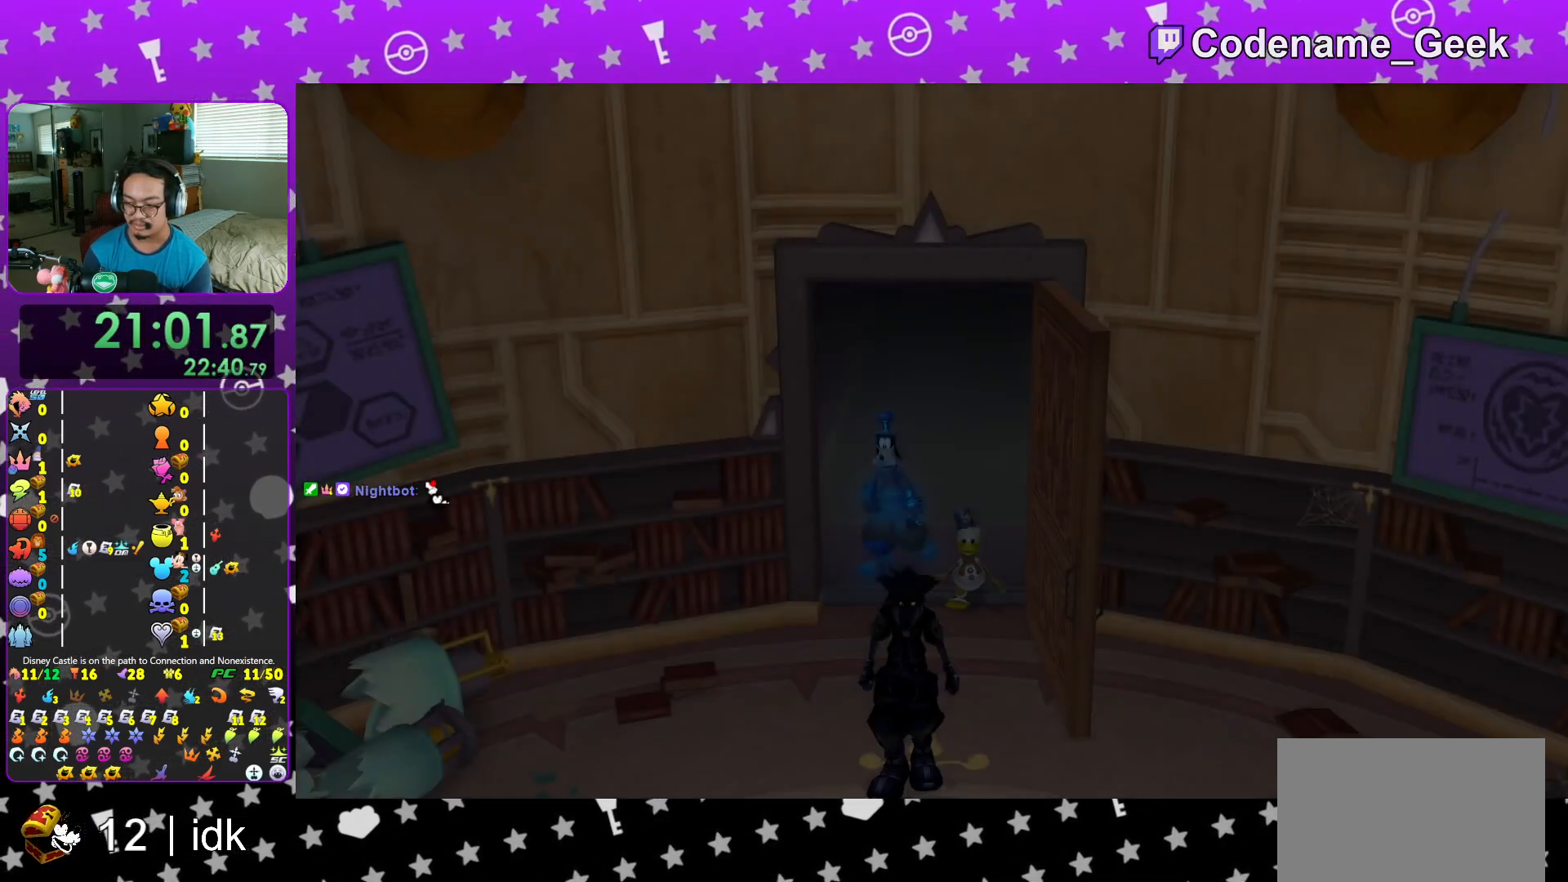
{"buttons": [], "left_stick": "center", "right_stick": "center", "events": [[17, "B", "down"], [83, "B", "up"], [183, "B", "down"], [250, "B", "up"], [317, "B", "down"], [400, "B", "up"]]}
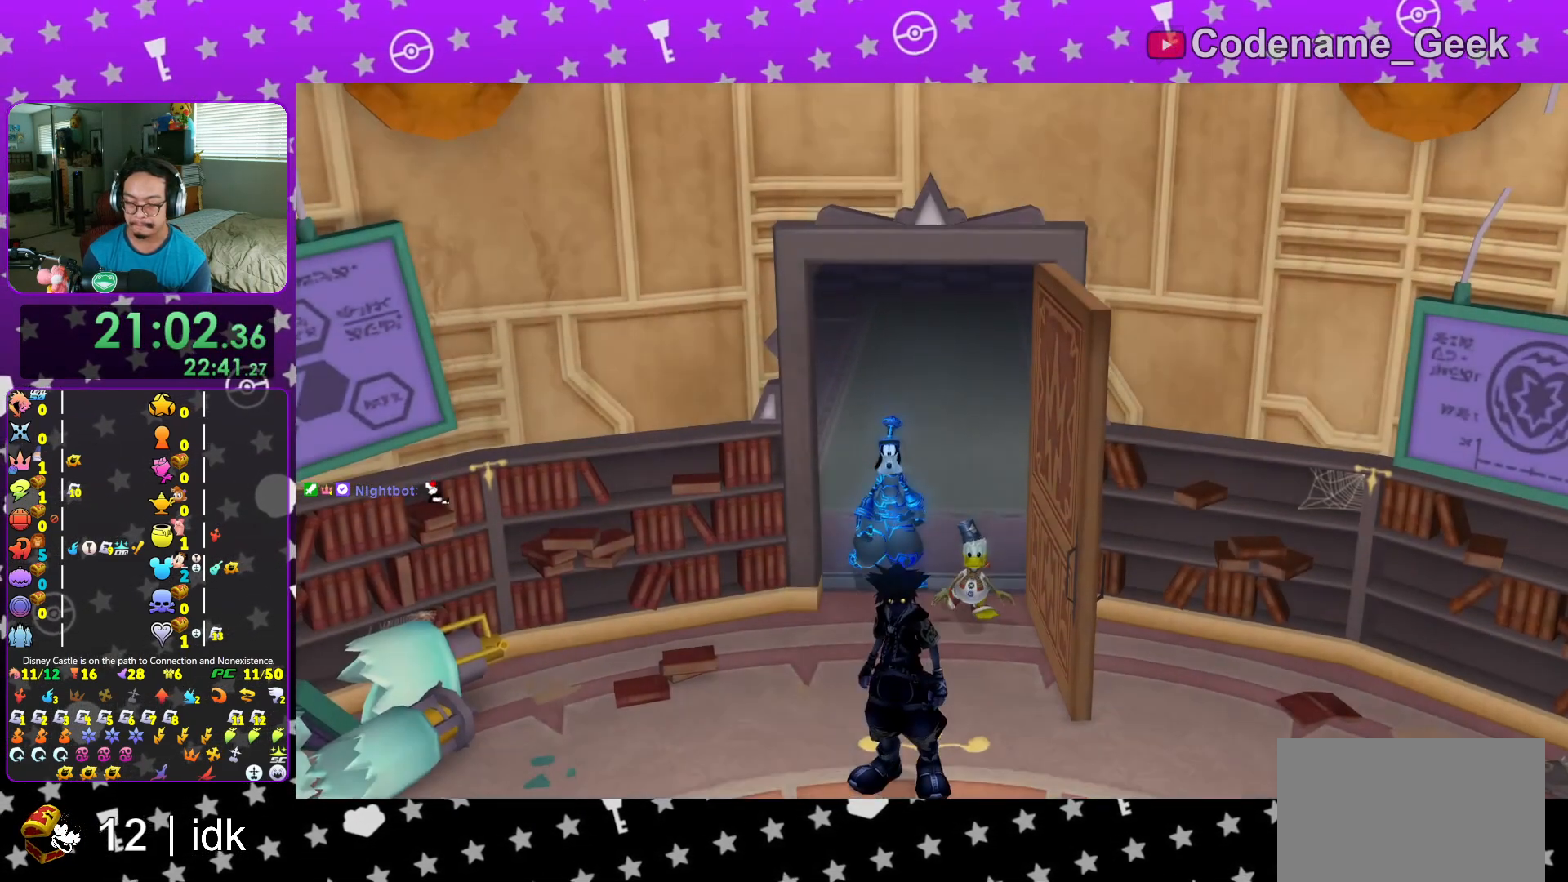
{"buttons": [], "left_stick": "up-left", "right_stick": "center", "events": [[34, "START", "down"], [151, "START", "up"], [184, "DPAD_DOWN", "down"], [234, "A", "down"], [301, "DPAD_DOWN", "up"], [384, "A", "up"], [384, "L1", "down"], [384, "left_stick", "up-left"], [501, "L1", "up"]]}
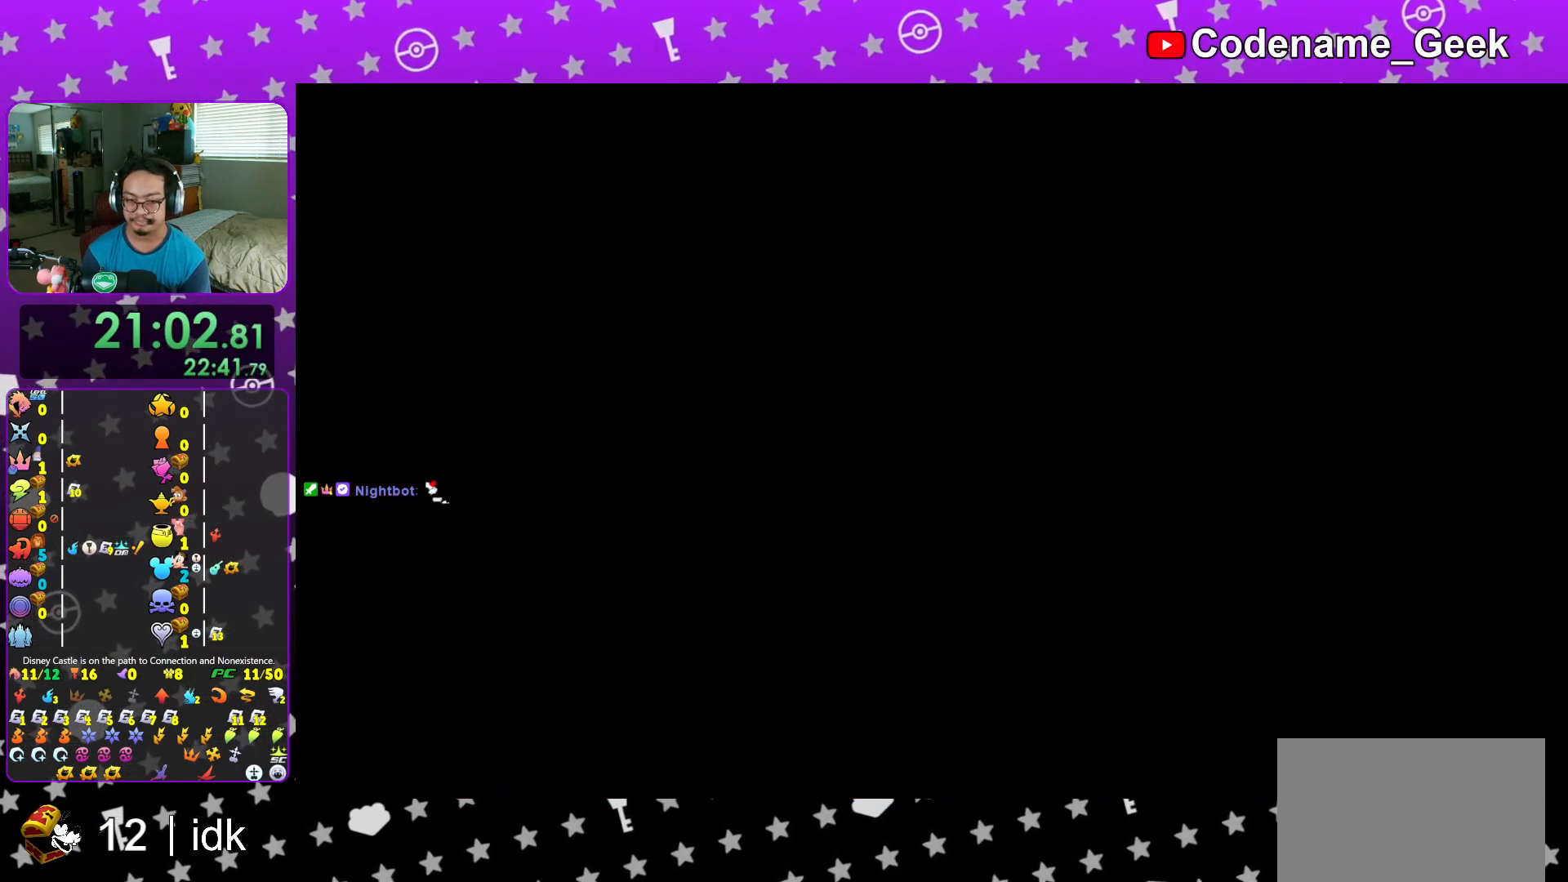
{"buttons": ["Y"], "left_stick": "up-left", "right_stick": "center", "events": [[117, "L1", "down"], [183, "L1", "up"], [284, "Y", "down"], [350, "Y", "up"], [434, "Y", "down"]]}
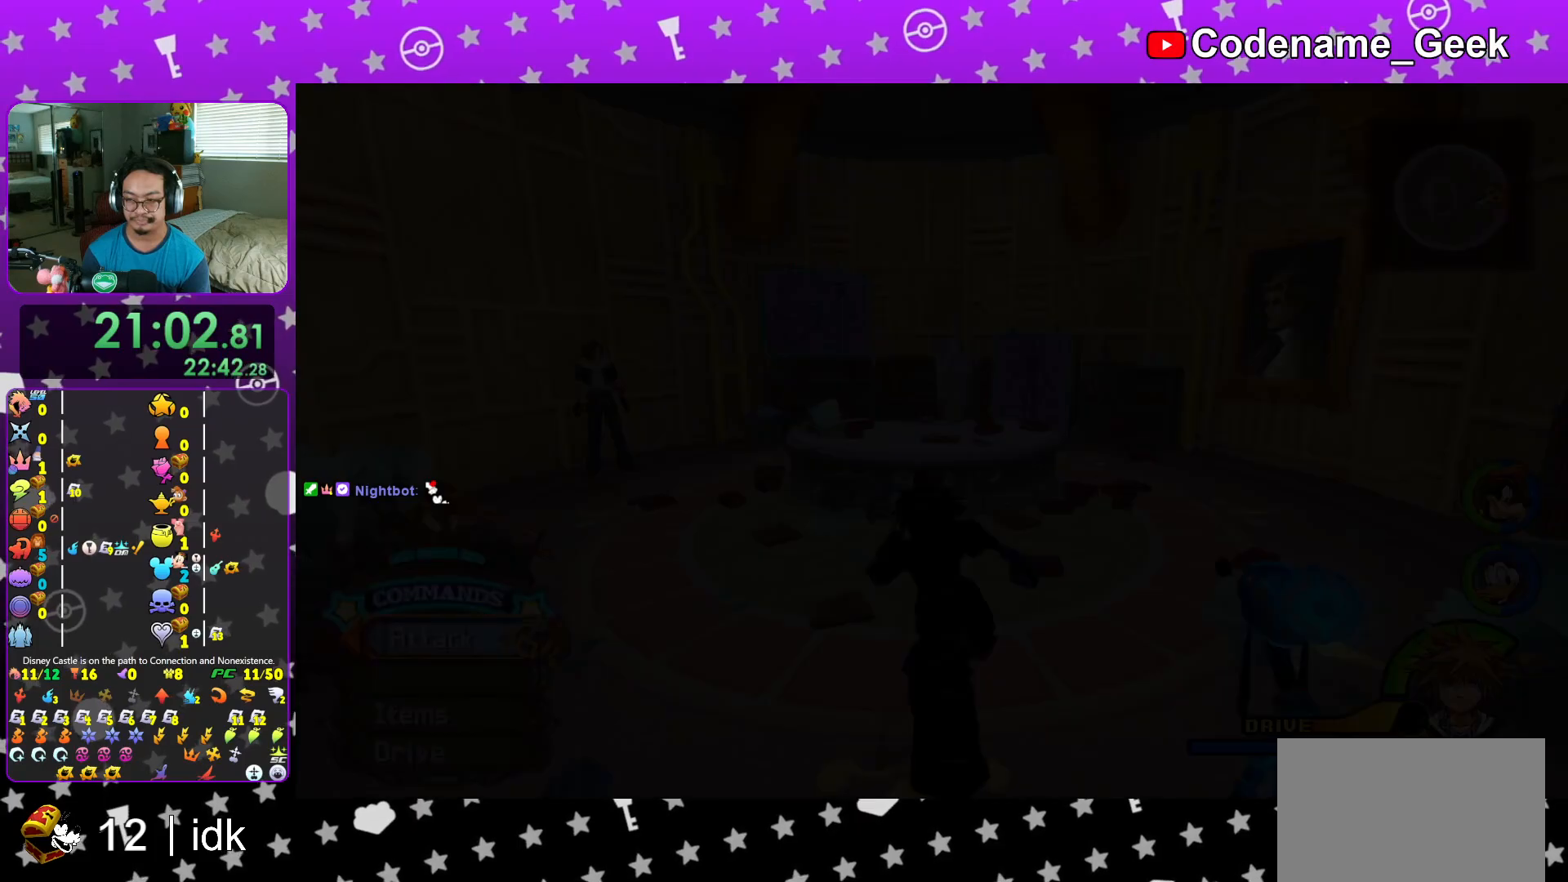
{"buttons": [], "left_stick": "up-left", "right_stick": "center", "events": [[17, "Y", "up"], [117, "Y", "down"], [184, "Y", "up"], [267, "Y", "down"], [367, "Y", "up"]]}
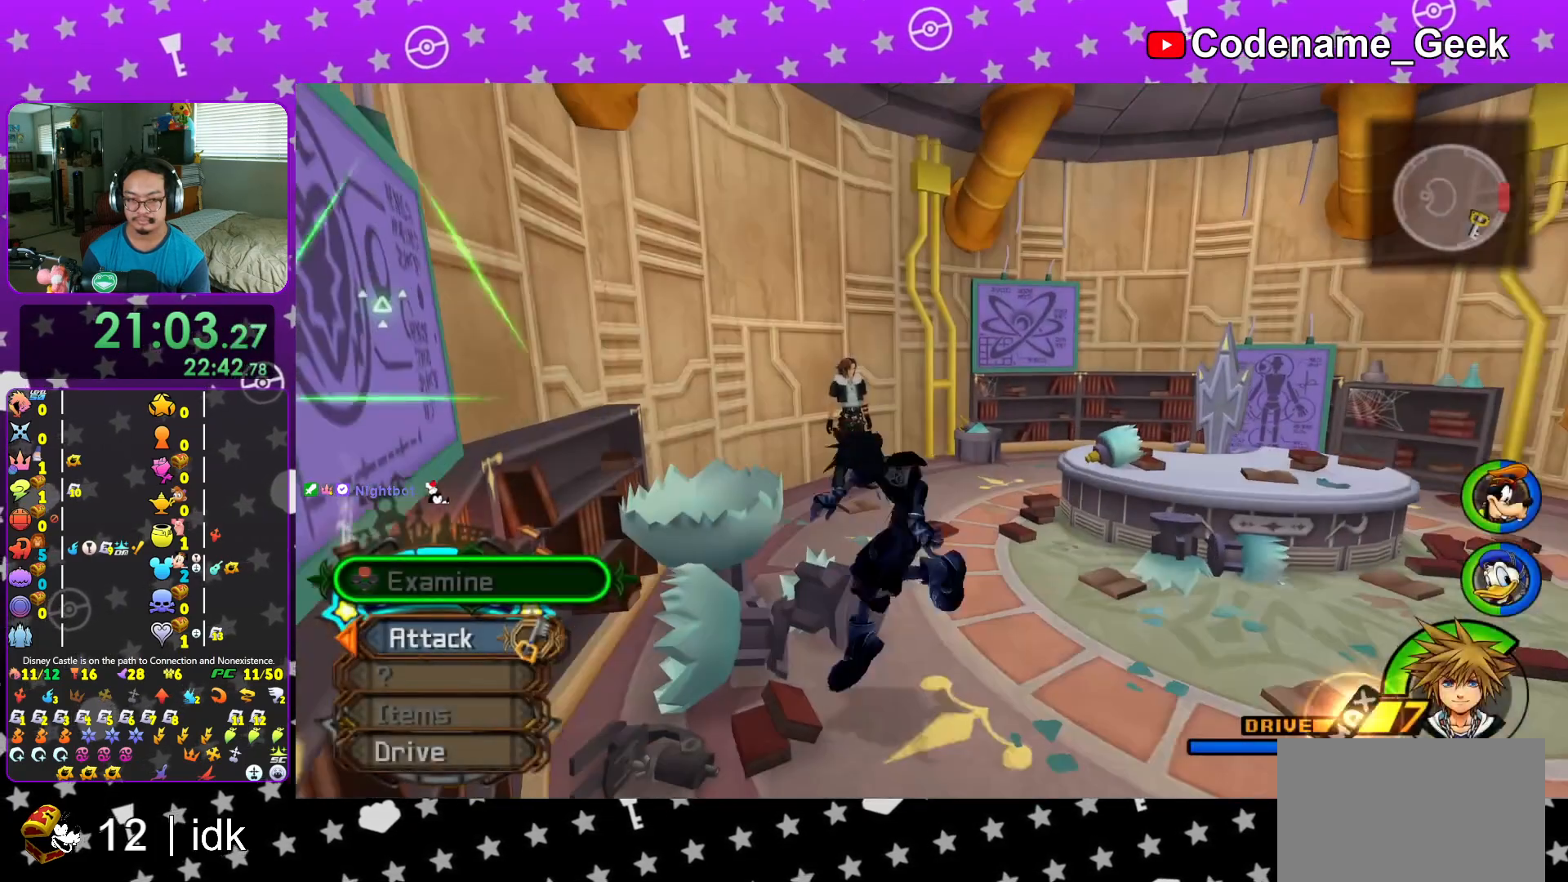
{"buttons": [], "left_stick": "up-left", "right_stick": "center", "events": [[17, "right_stick", "left"], [83, "right_stick", "center"], [167, "left_stick", "up-right"], [350, "left_stick", "up"], [384, "right_stick", "left"], [450, "left_stick", "up-left"], [484, "right_stick", "center"]]}
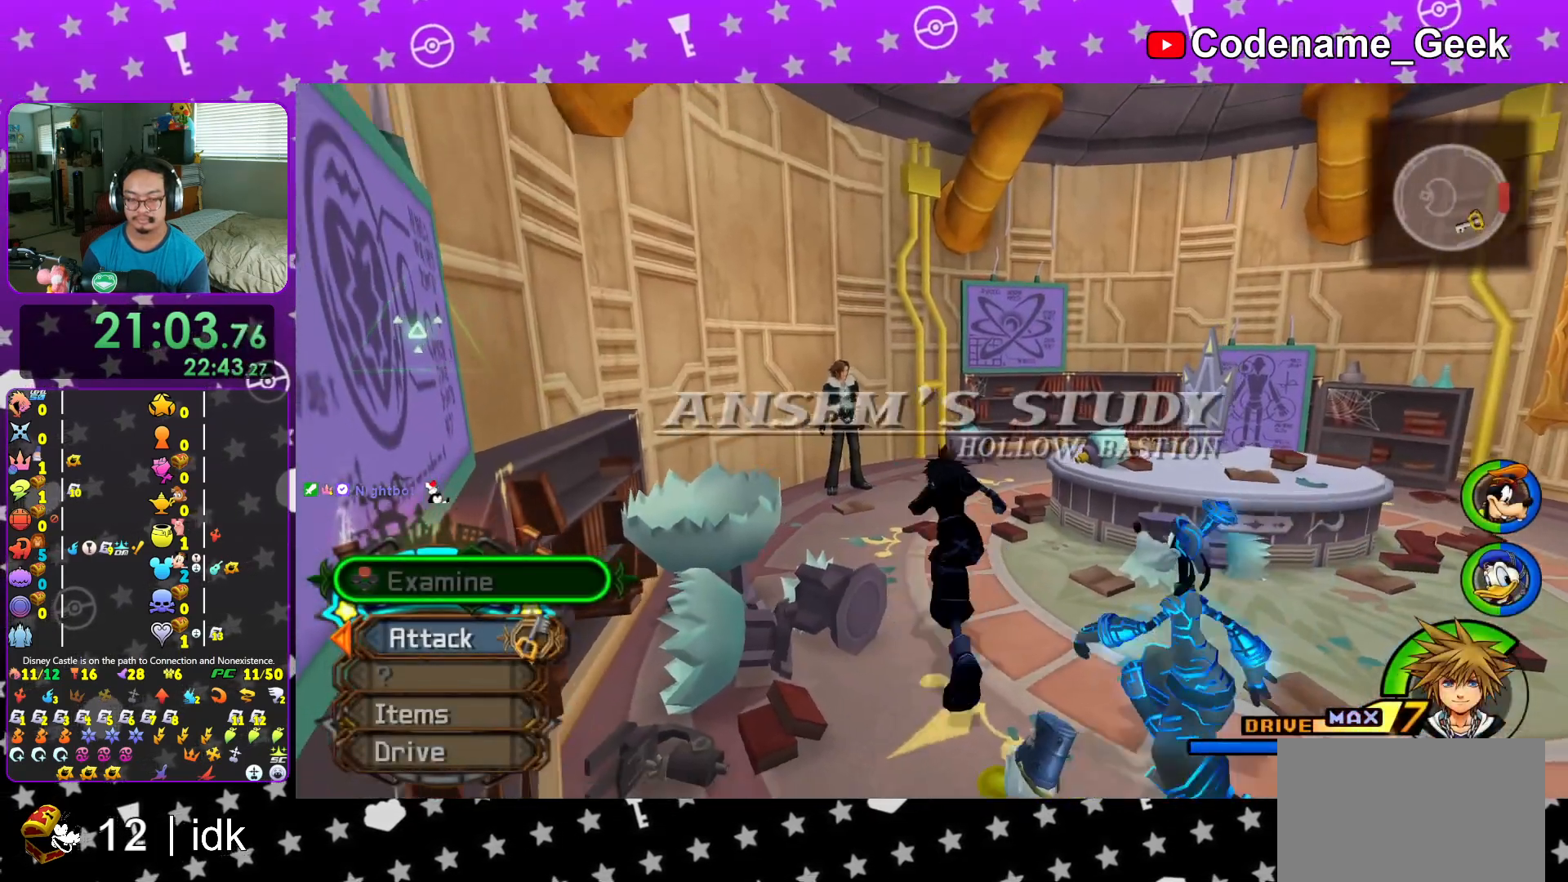
{"buttons": [], "left_stick": "up-left", "right_stick": "center", "events": [[101, "right_stick", "left"], [184, "right_stick", "center"]]}
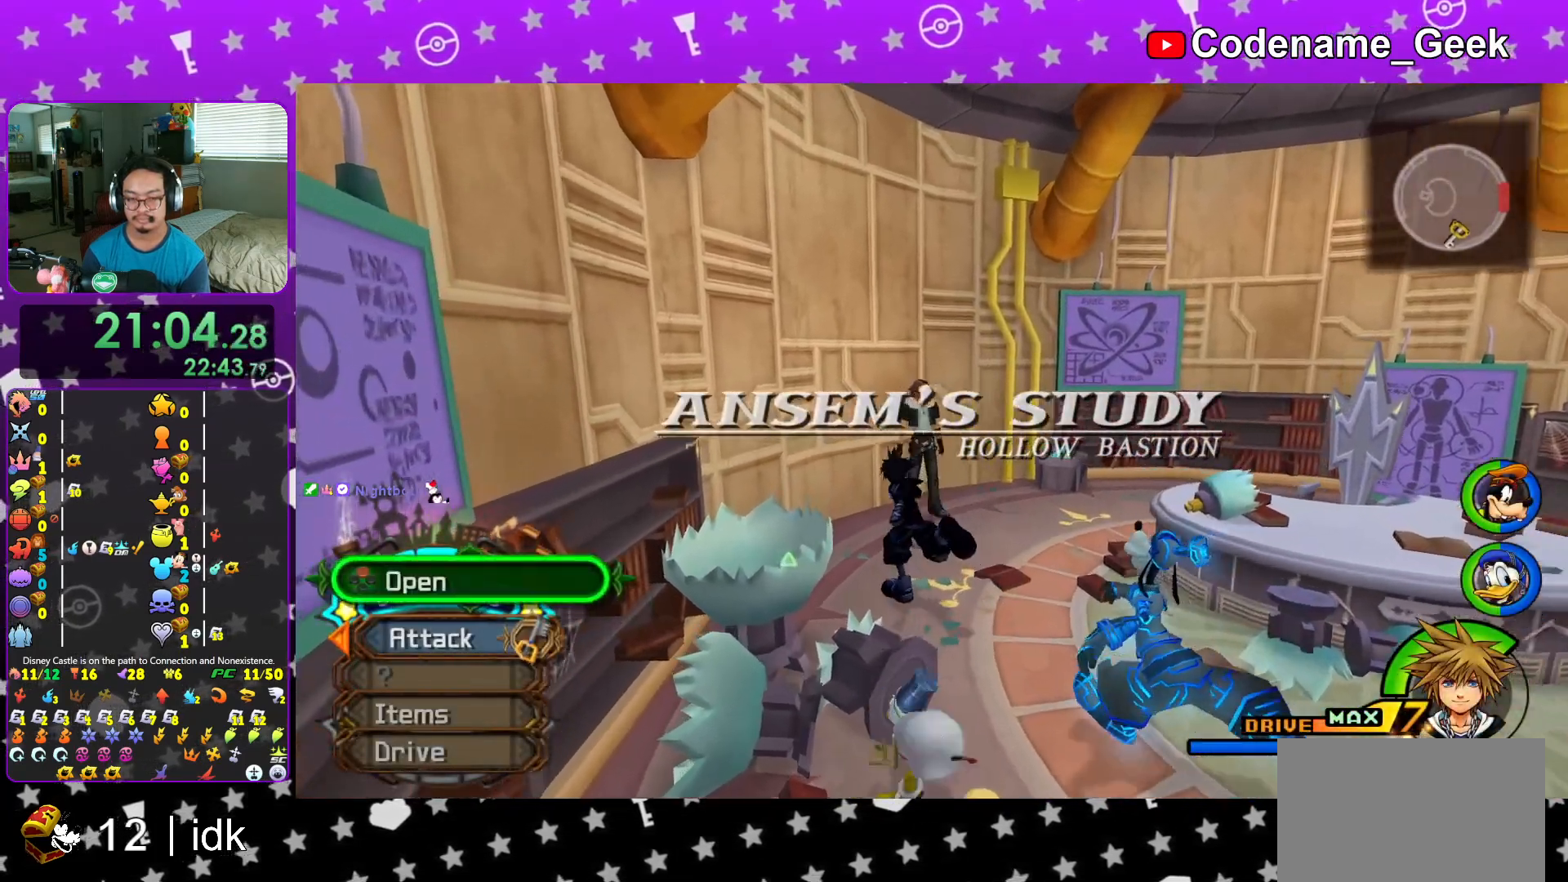
{"buttons": ["X", "L1"], "left_stick": "center", "right_stick": "center", "events": [[83, "X", "down"], [150, "X", "up"], [250, "X", "down"], [250, "left_stick", "center"], [350, "X", "up"], [434, "L1", "down"], [434, "X", "down"]]}
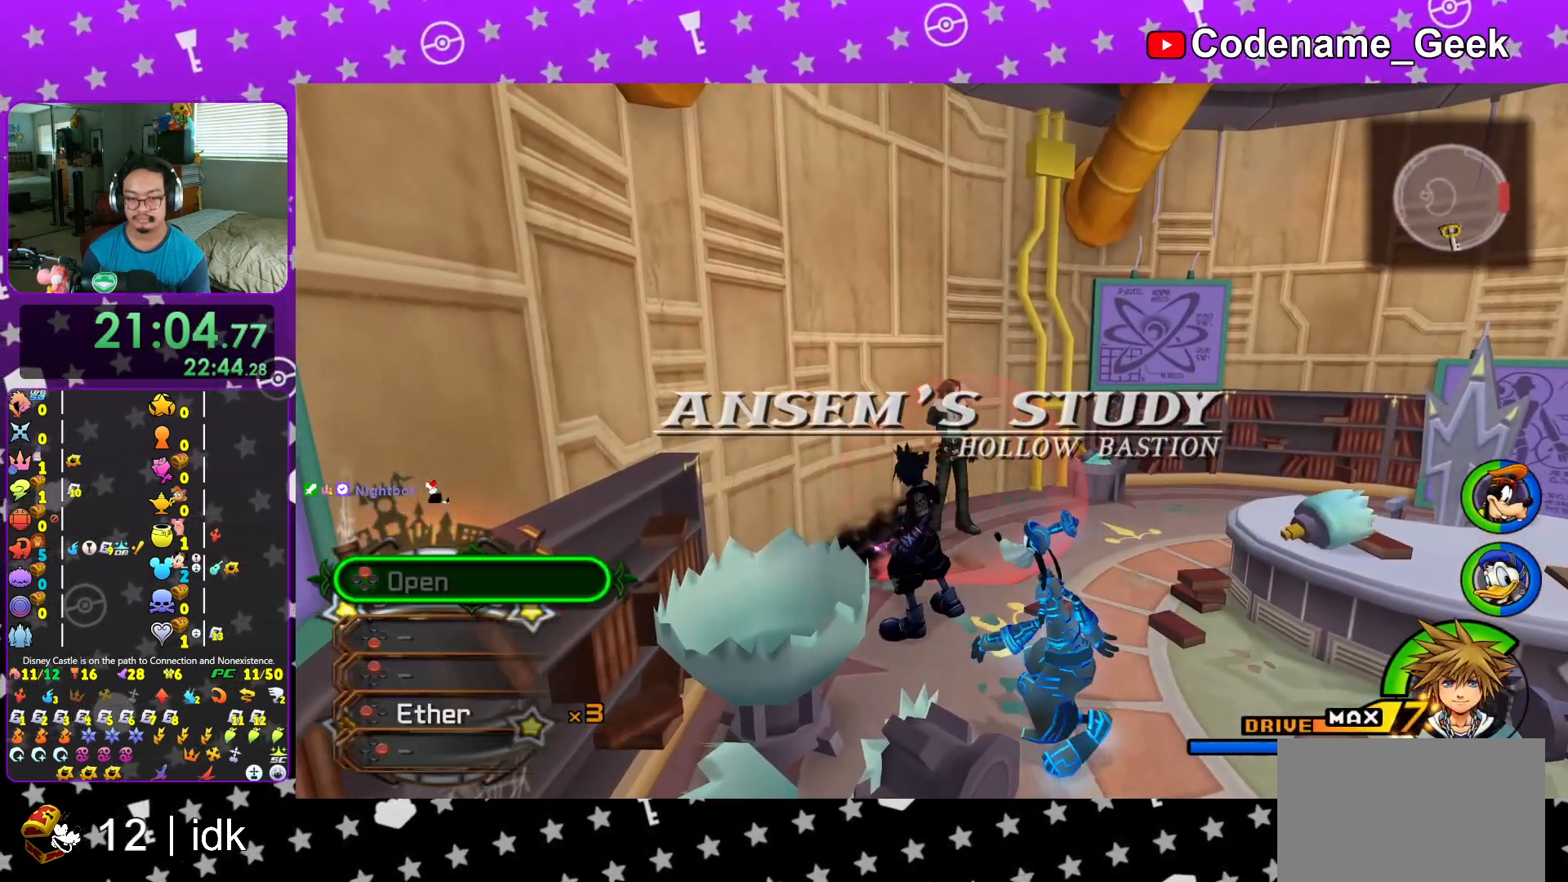
{"buttons": [], "left_stick": "up", "right_stick": "center", "events": [[34, "L1", "up"], [34, "X", "up"], [151, "X", "down"], [201, "L1", "down"], [251, "X", "up"], [284, "L1", "up"], [317, "left_stick", "up"], [351, "X", "down"], [434, "X", "up"]]}
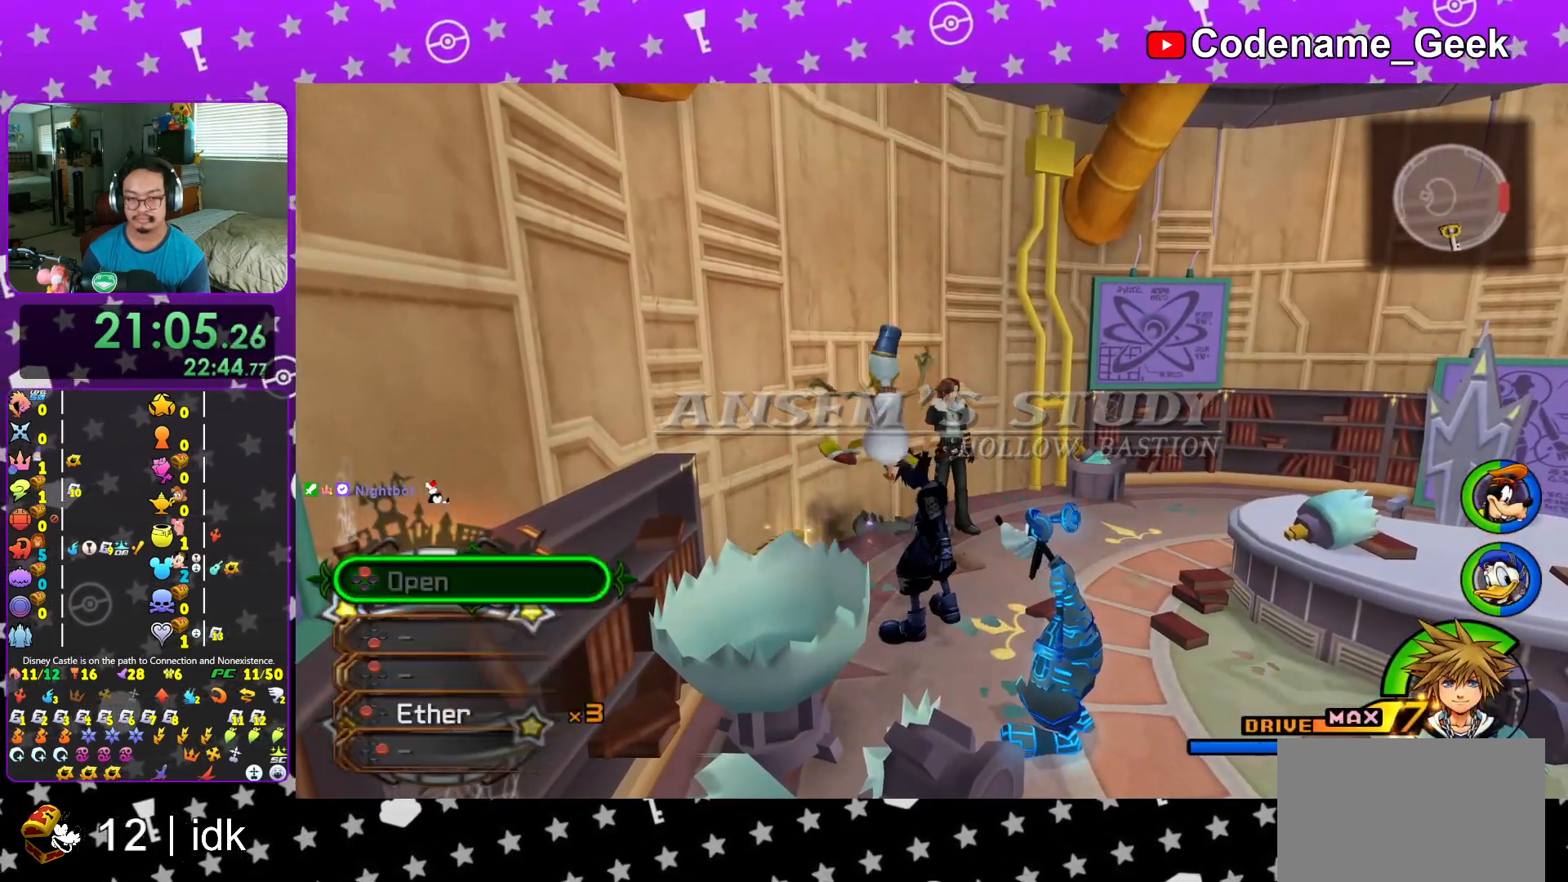
{"buttons": ["X"], "left_stick": "up", "right_stick": "center", "events": [[33, "right_stick", "down"], [100, "right_stick", "center"], [267, "X", "down"], [384, "X", "up"], [467, "X", "down"]]}
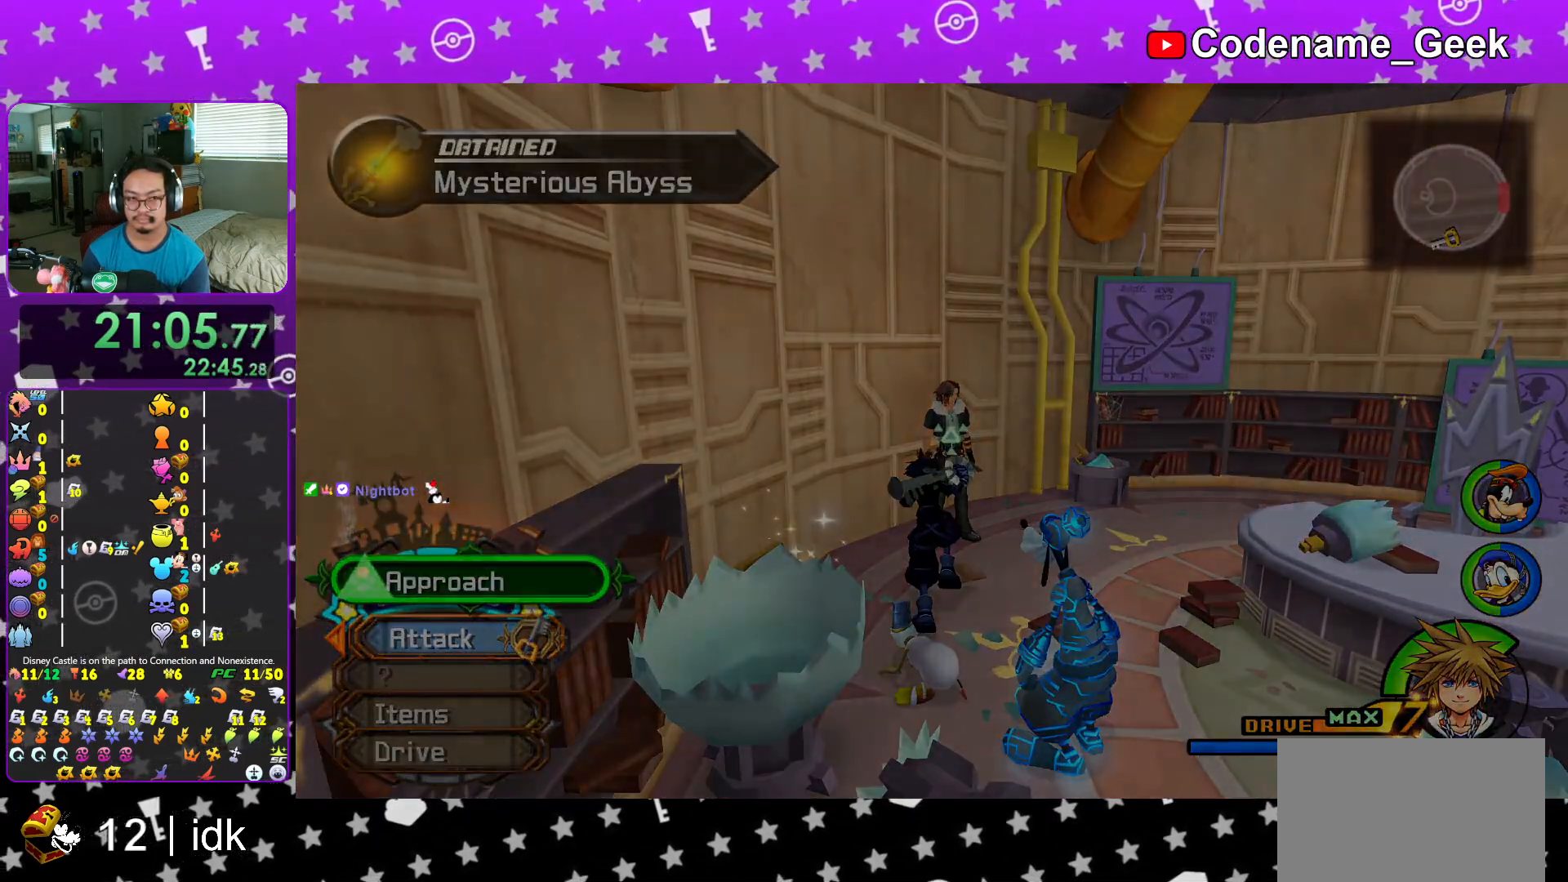
{"buttons": [], "left_stick": "center", "right_stick": "center", "events": [[67, "X", "up"], [151, "X", "down"], [267, "X", "up"], [301, "left_stick", "center"], [367, "B", "down"], [468, "B", "up"]]}
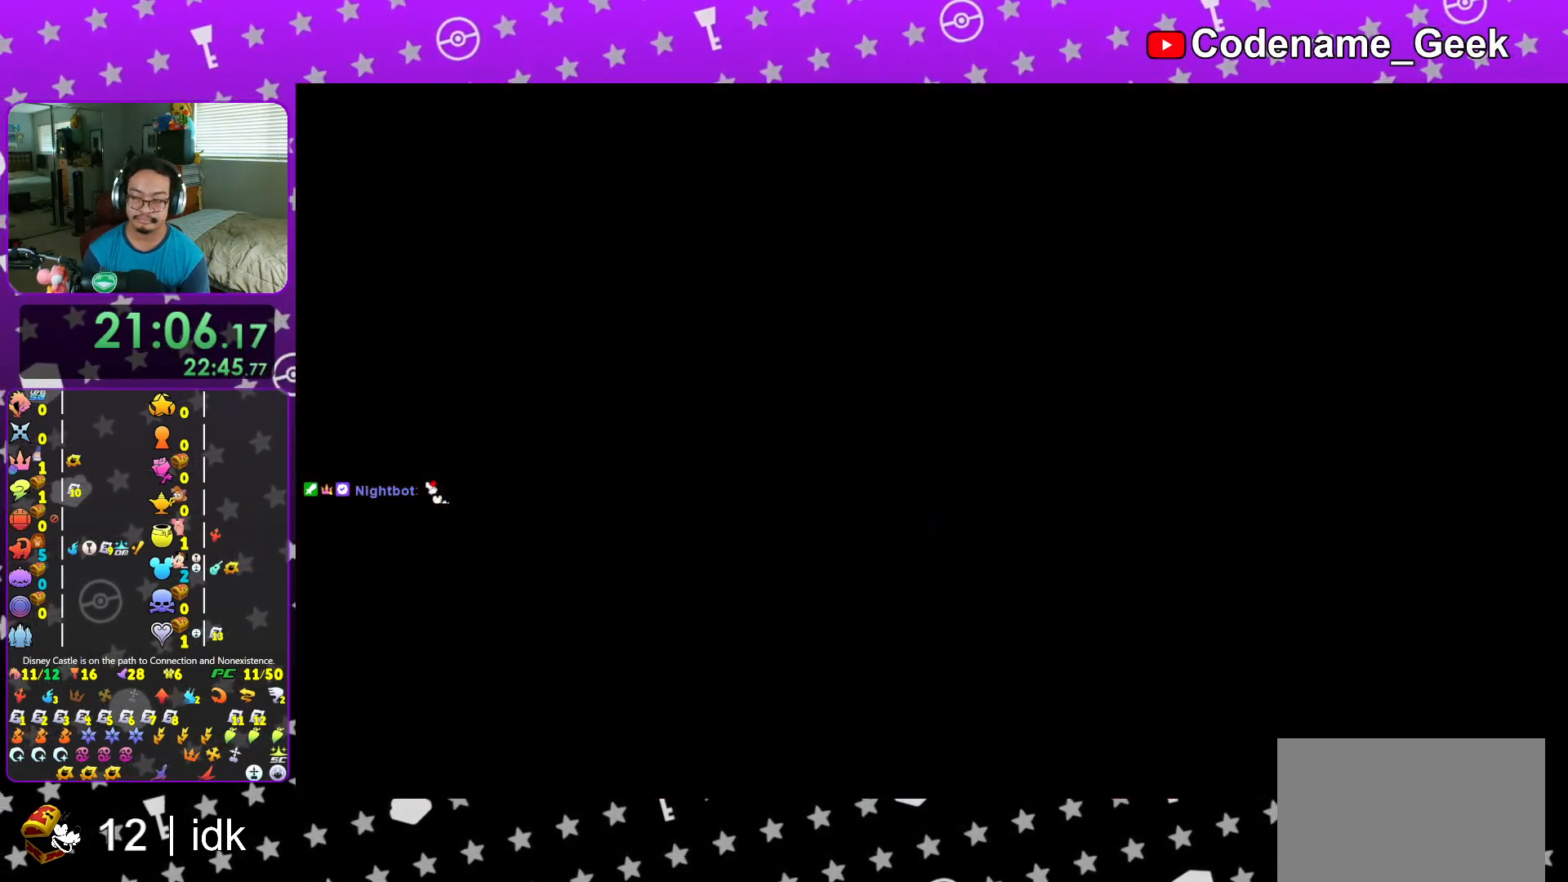
{"buttons": [], "left_stick": "center", "right_stick": "center", "events": [[50, "B", "down"], [117, "B", "up"], [217, "B", "down"], [317, "B", "up"], [400, "B", "down"], [467, "B", "up"]]}
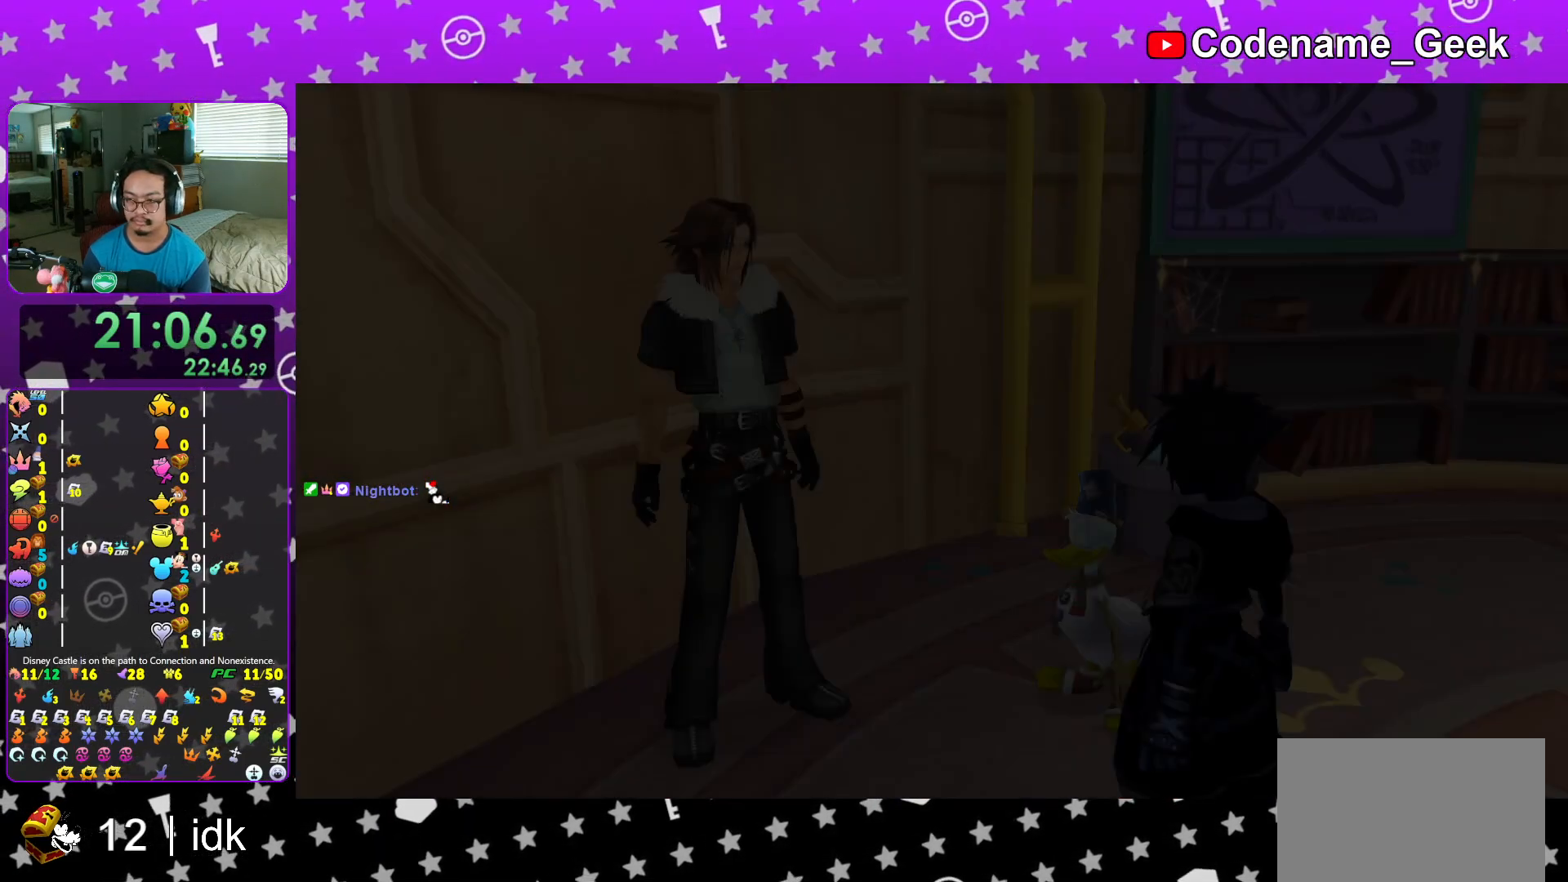
{"buttons": [], "left_stick": "center", "right_stick": "center", "events": [[67, "B", "down"], [167, "B", "up"], [217, "B", "down"], [317, "B", "up"], [384, "B", "down"], [484, "B", "up"]]}
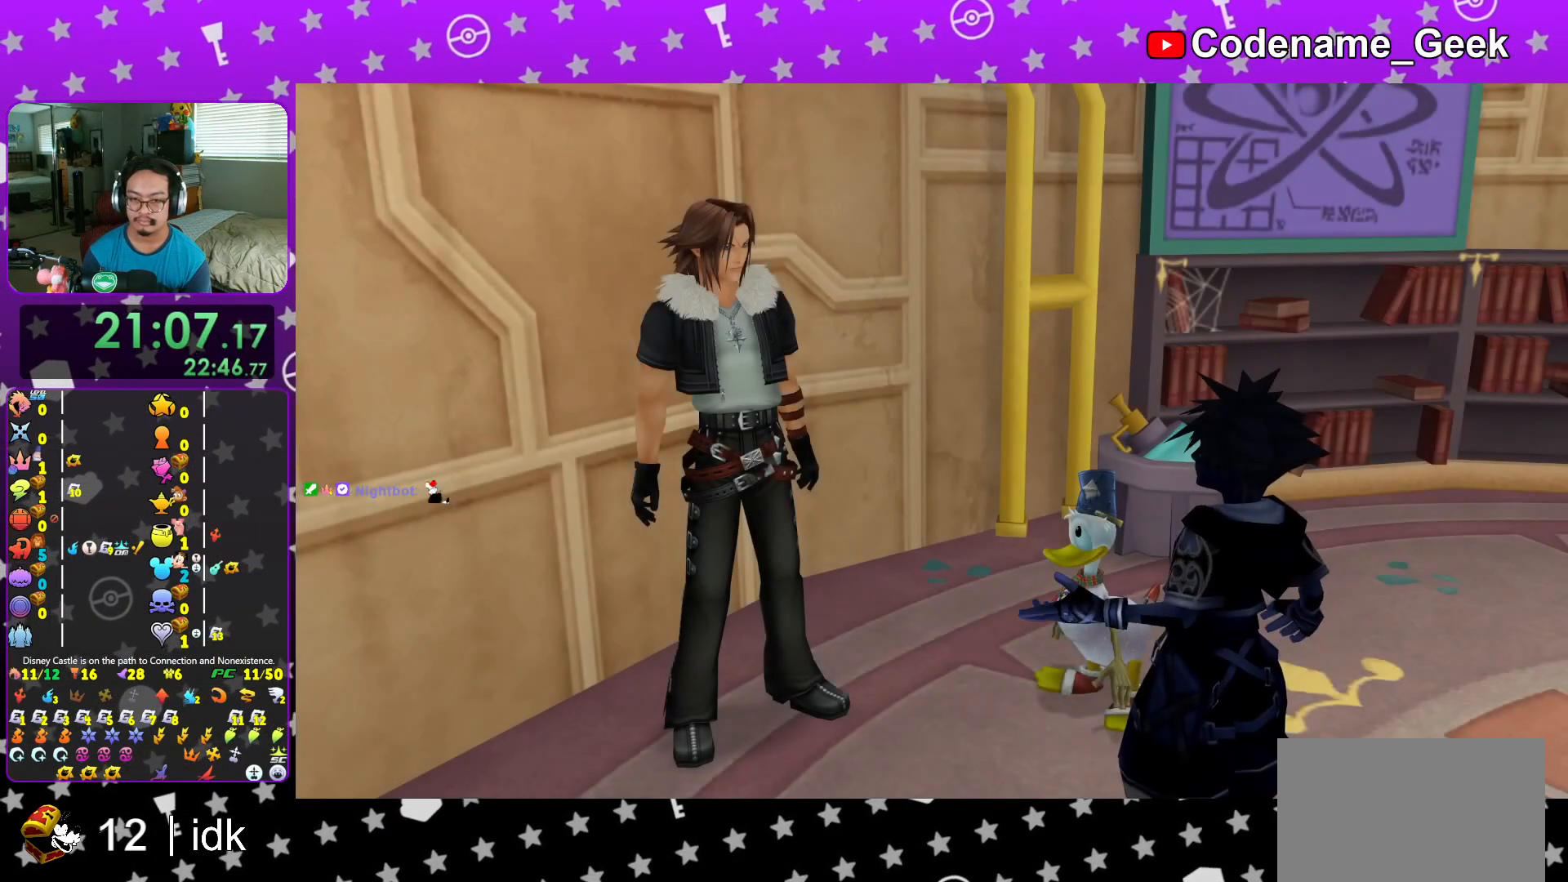
{"buttons": ["X"], "left_stick": "center", "right_stick": "center", "events": [[84, "START", "down"], [184, "START", "up"], [200, "DPAD_DOWN", "down"], [267, "A", "down"], [301, "DPAD_DOWN", "up"], [384, "A", "up"], [484, "X", "down"]]}
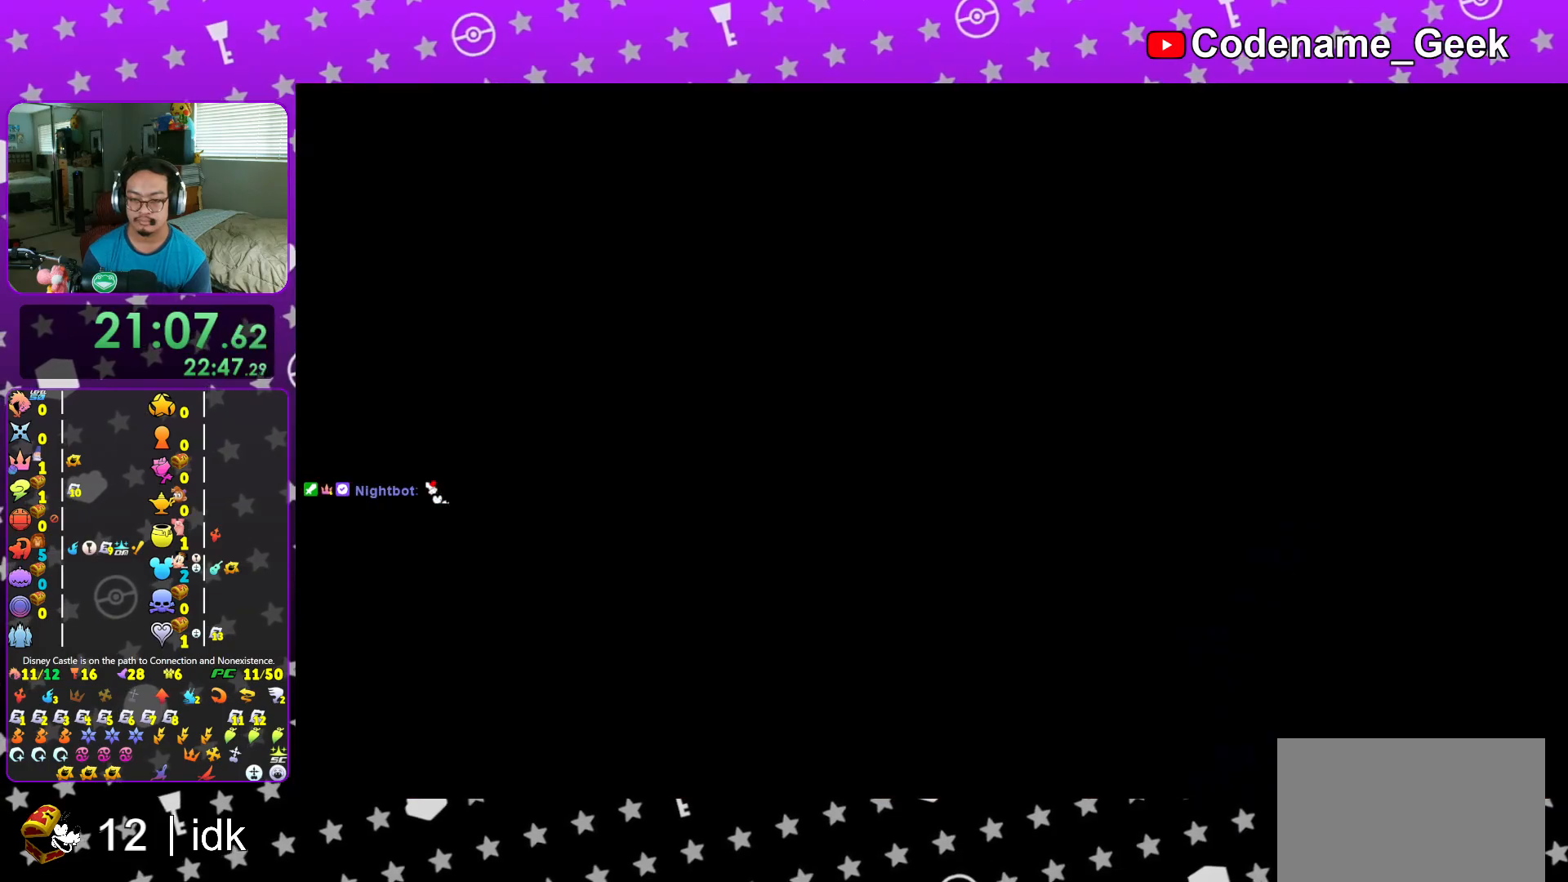
{"buttons": [], "left_stick": "center", "right_stick": "center", "events": [[267, "X", "up"], [317, "X", "down"], [367, "X", "up"], [450, "X", "down"], [467, "X", "up"]]}
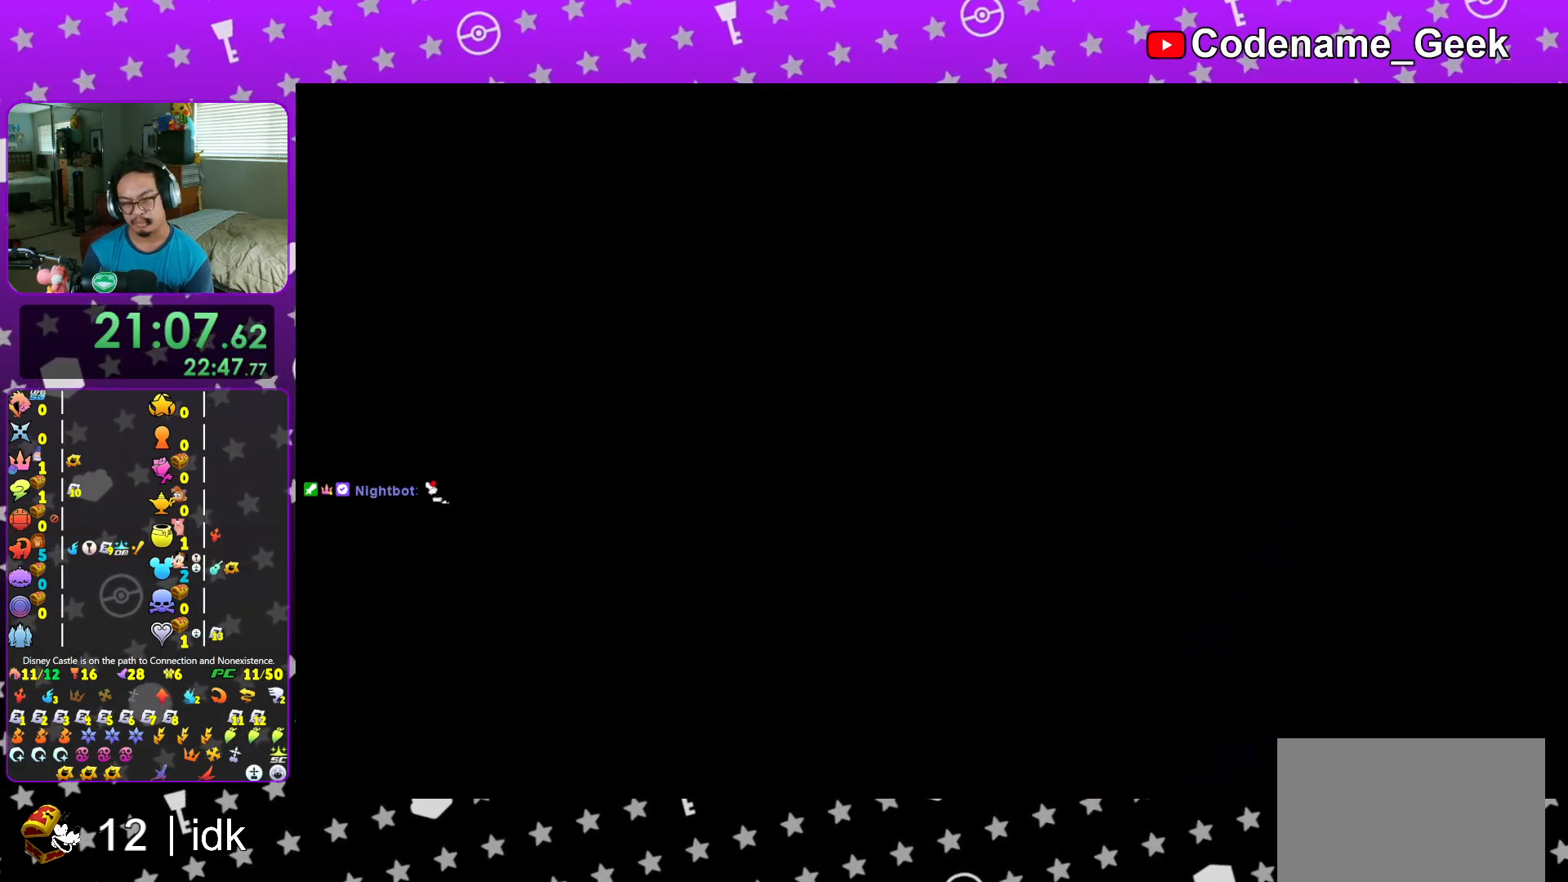
{"buttons": [], "left_stick": "center", "right_stick": "center", "events": [[17, "X", "down"], [67, "X", "up"], [134, "X", "down"], [184, "X", "up"], [250, "X", "down"], [267, "X", "up"], [467, "X", "down"], [501, "X", "up"]]}
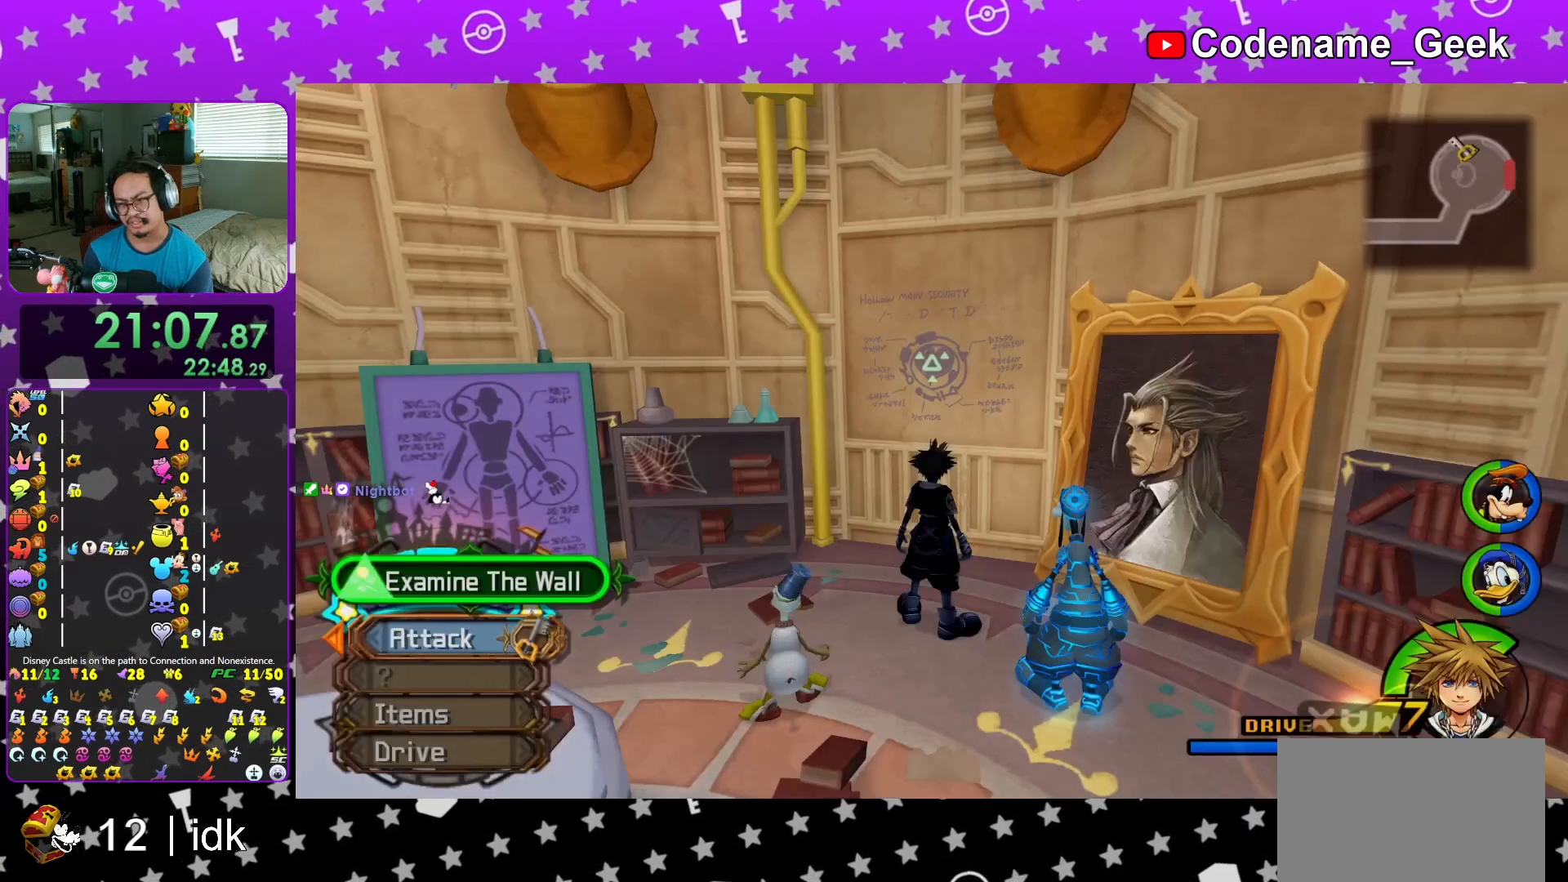
{"buttons": [], "left_stick": "center", "right_stick": "center", "events": [[66, "X", "down"], [100, "X", "up"], [167, "X", "down"], [217, "X", "up"], [267, "X", "down"], [283, "X", "up"], [333, "X", "down"], [367, "X", "up"], [434, "X", "down"], [500, "X", "up"]]}
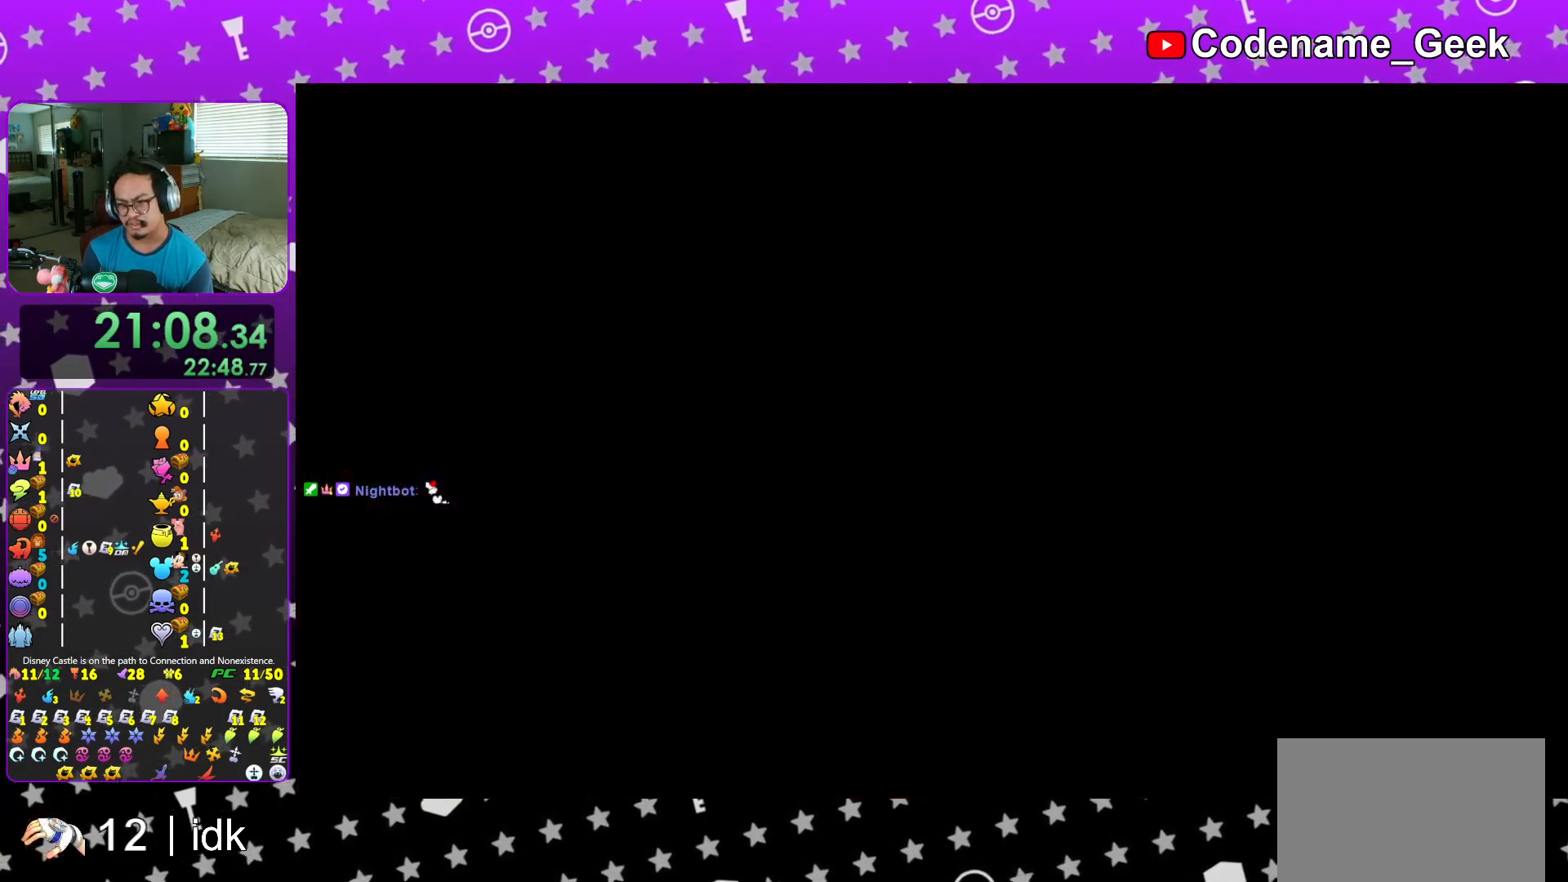
{"buttons": ["B"], "left_stick": "center", "right_stick": "center", "events": [[17, "B", "down"], [84, "B", "up"], [167, "B", "down"], [284, "B", "up"], [351, "B", "down"], [401, "B", "up"], [484, "B", "down"]]}
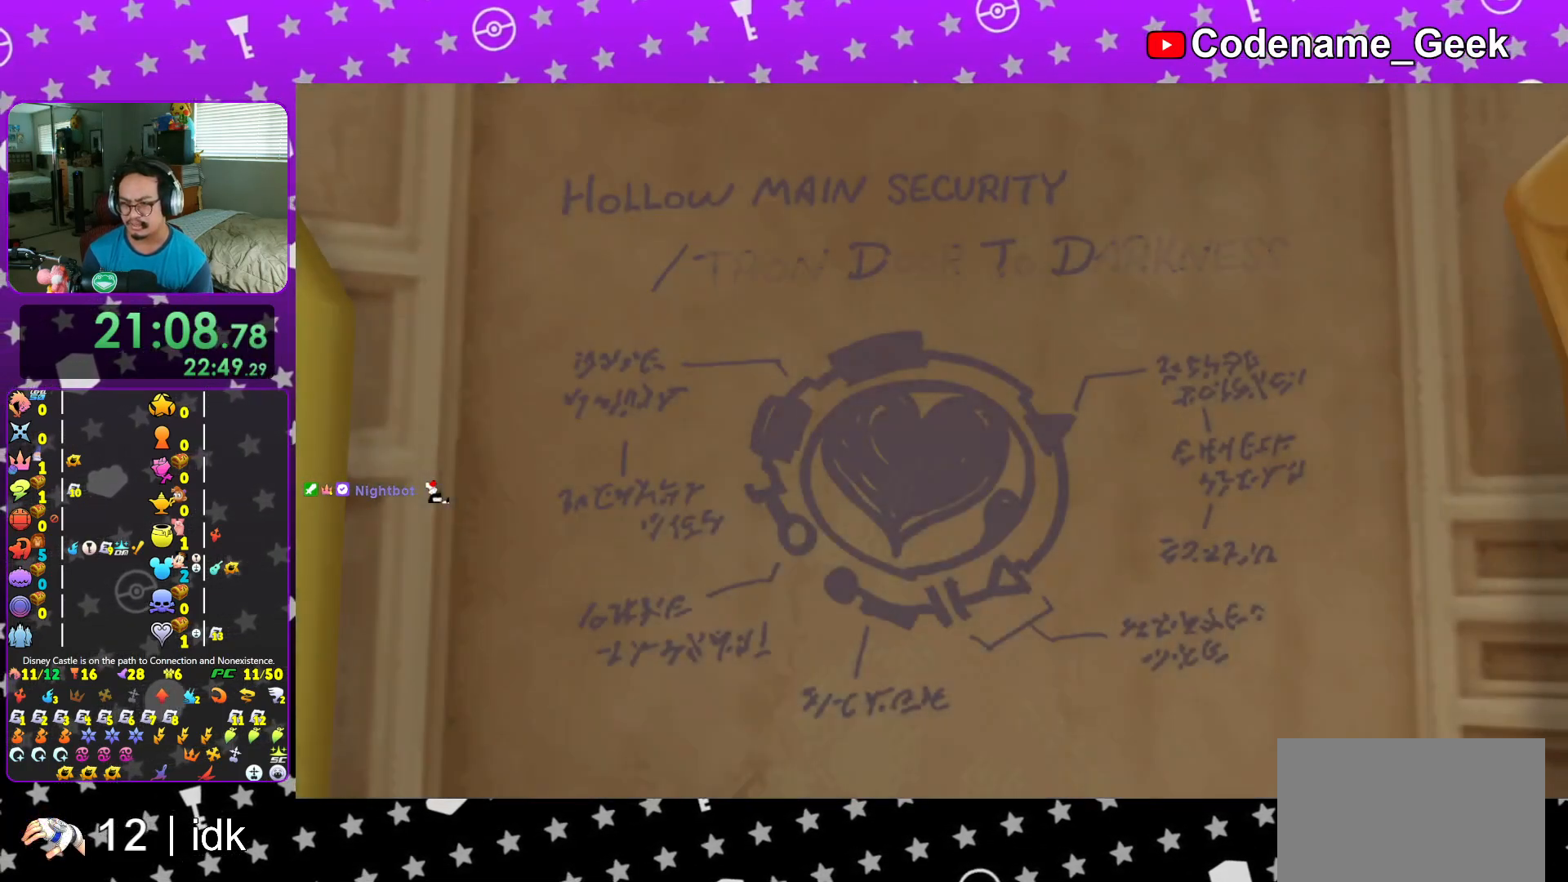
{"buttons": [], "left_stick": "center", "right_stick": "center", "events": [[100, "B", "up"], [150, "B", "down"], [233, "B", "up"], [350, "START", "down"], [467, "START", "up"]]}
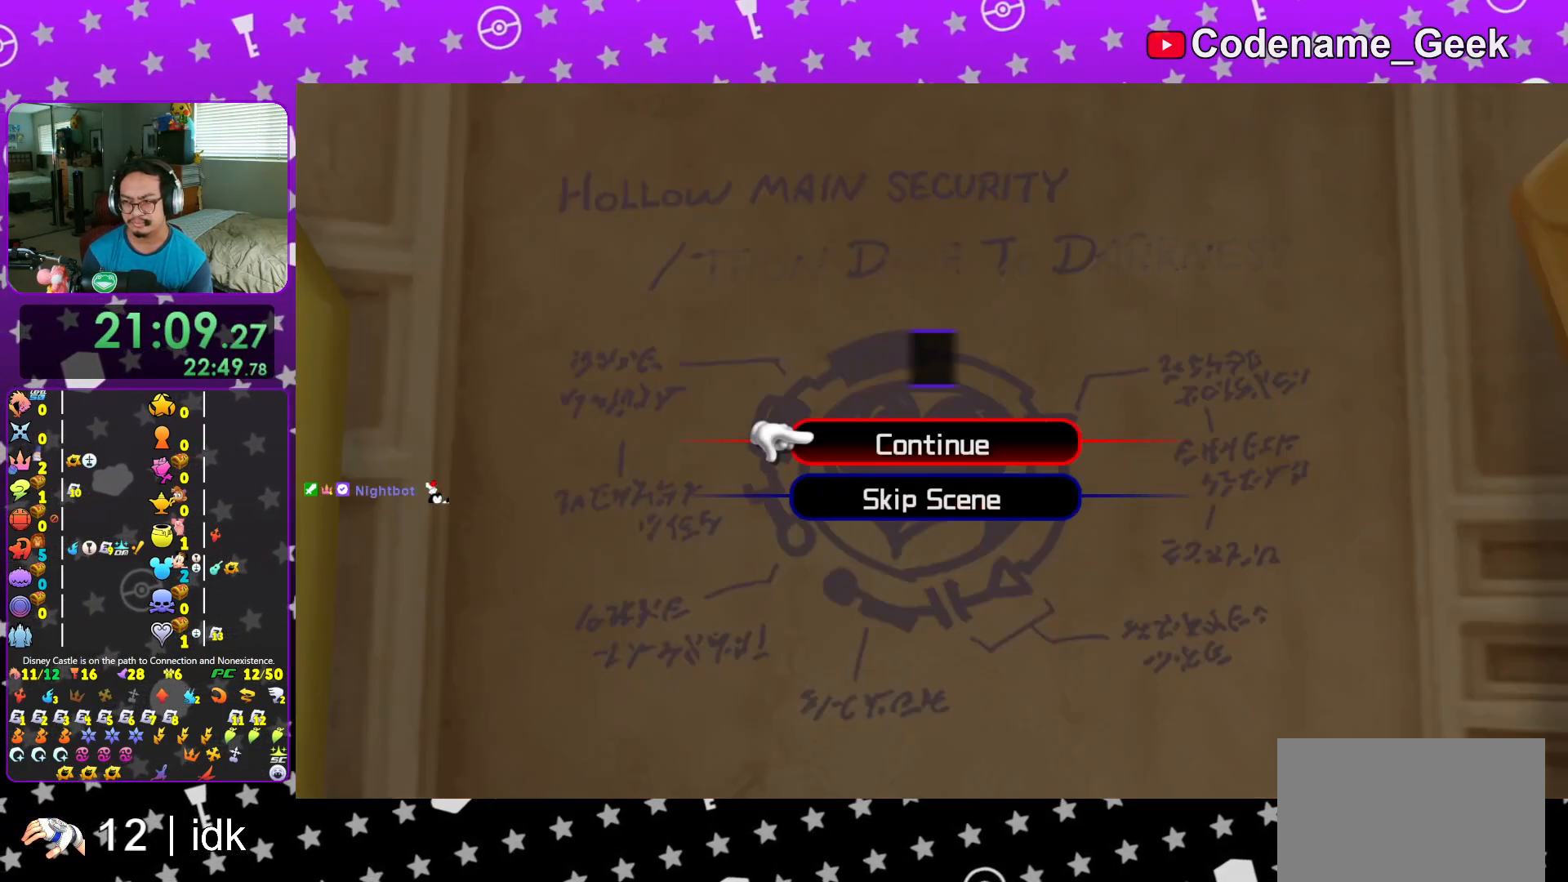
{"buttons": ["B"], "left_stick": "center", "right_stick": "center", "events": [[17, "DPAD_DOWN", "down"], [50, "A", "down"], [117, "B", "down"], [117, "DPAD_DOWN", "up"], [167, "A", "up"], [200, "A", "down"], [217, "B", "up"], [367, "A", "up"], [367, "B", "down"], [434, "A", "down"], [451, "B", "up"], [501, "A", "up"], [501, "B", "down"]]}
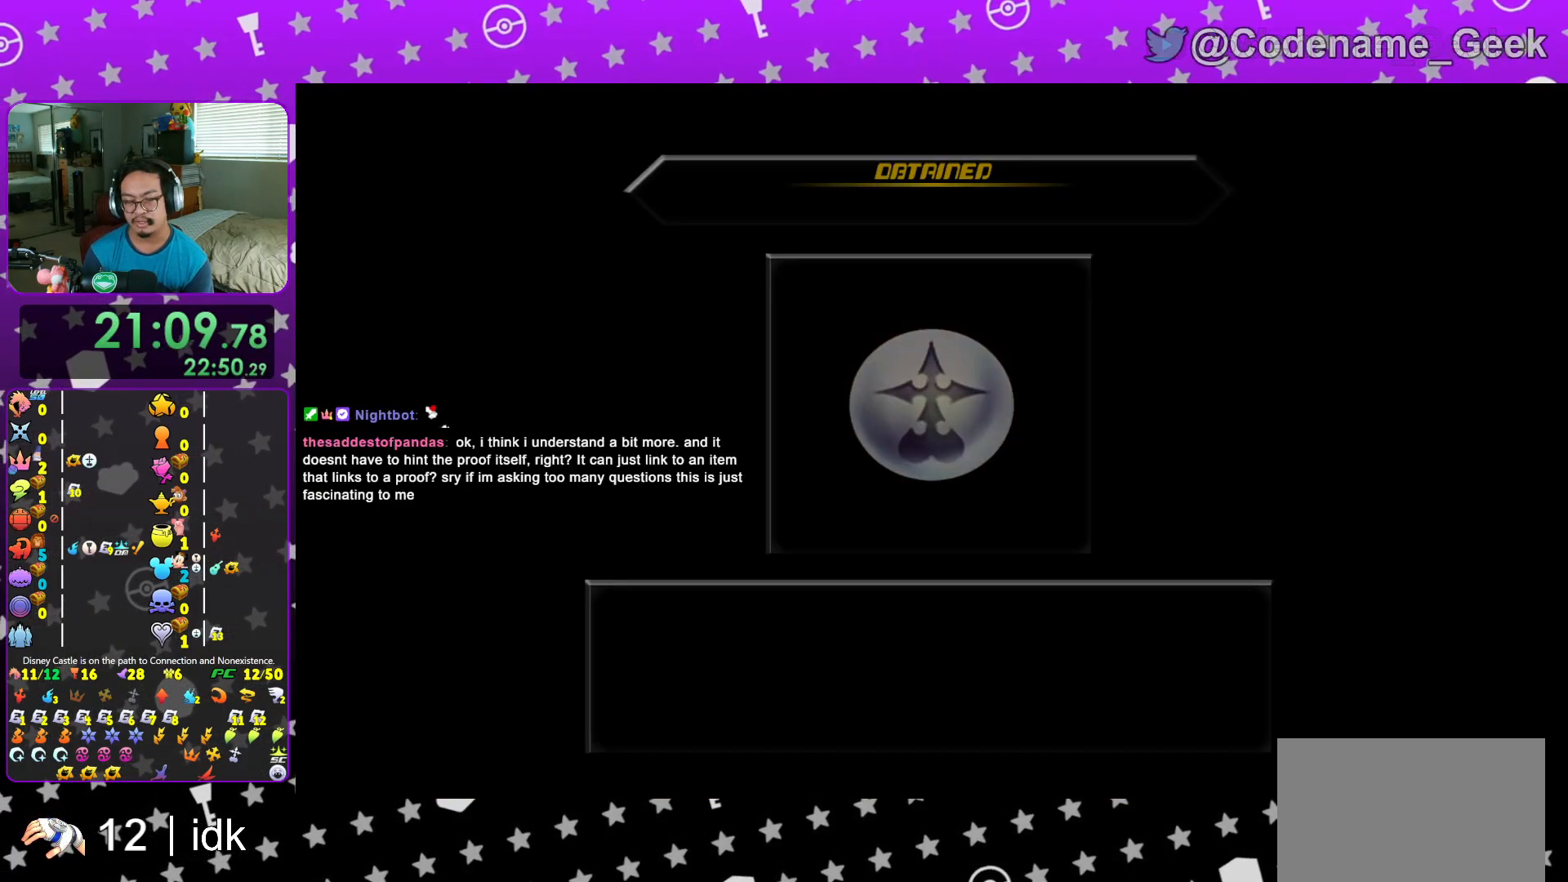
{"buttons": ["A"], "left_stick": "center", "right_stick": "center", "events": [[66, "A", "down"], [66, "B", "up"], [133, "A", "up"], [133, "B", "down"], [183, "B", "up"], [217, "A", "down"], [267, "A", "up"], [267, "B", "down"], [333, "B", "up"], [350, "A", "down"], [400, "A", "up"], [400, "B", "down"], [484, "A", "down"], [484, "B", "up"]]}
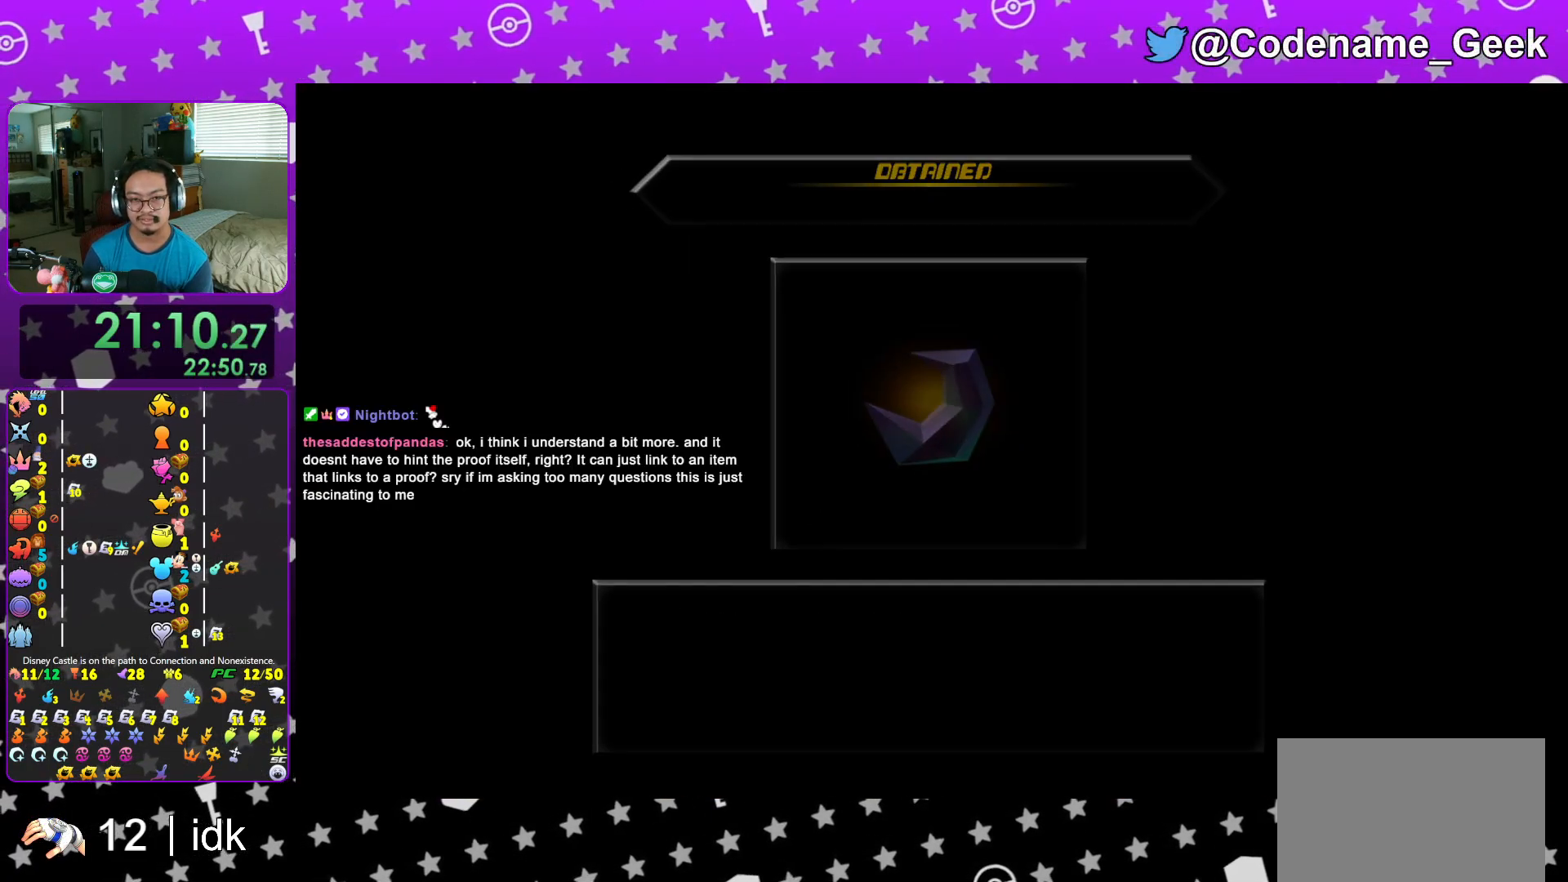
{"buttons": ["X"], "left_stick": "center", "right_stick": "center", "events": [[34, "B", "down"], [50, "A", "up"], [100, "A", "down"], [117, "B", "up"], [167, "B", "down"], [200, "A", "up"], [250, "A", "down"], [250, "B", "up"], [301, "A", "up"], [351, "X", "down"], [434, "X", "up"], [467, "X", "down"]]}